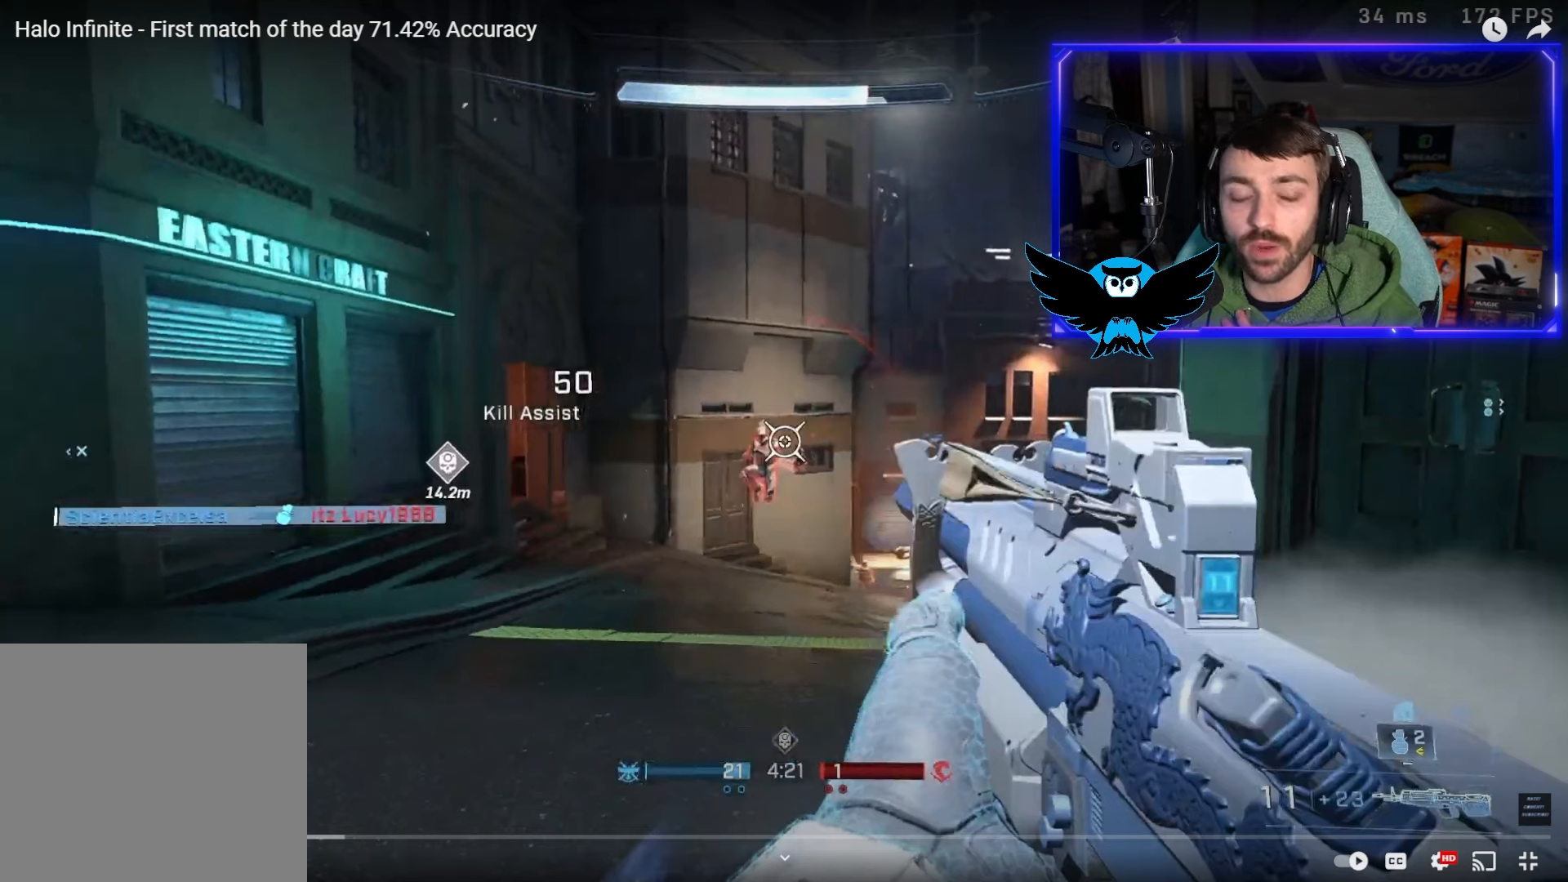
Gameplay with a controller (Xbox layout); each line is a JSON object with the inputs held at the frame after it. "events" lists button and stick changes between this image and that frame as [ms after this image, input, new state], when the widget could be followed in between.
{"buttons": ["R2", "L3", "DPAD_UP"], "left_stick": "down-right", "right_stick": "center", "events": []}
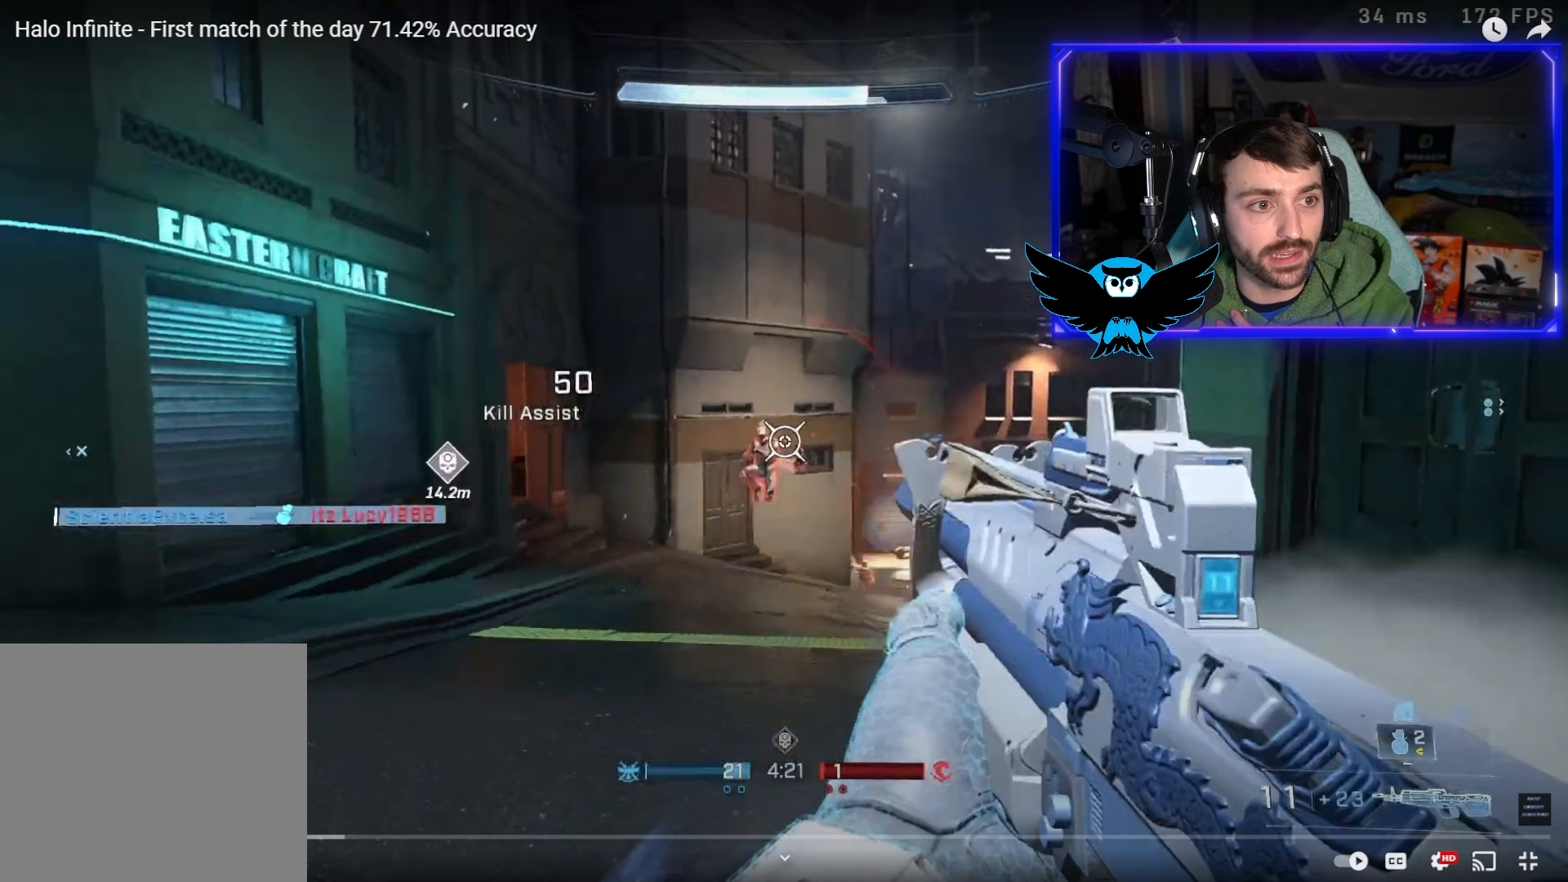
{"buttons": ["R2", "L3", "DPAD_UP"], "left_stick": "down-right", "right_stick": "center", "events": []}
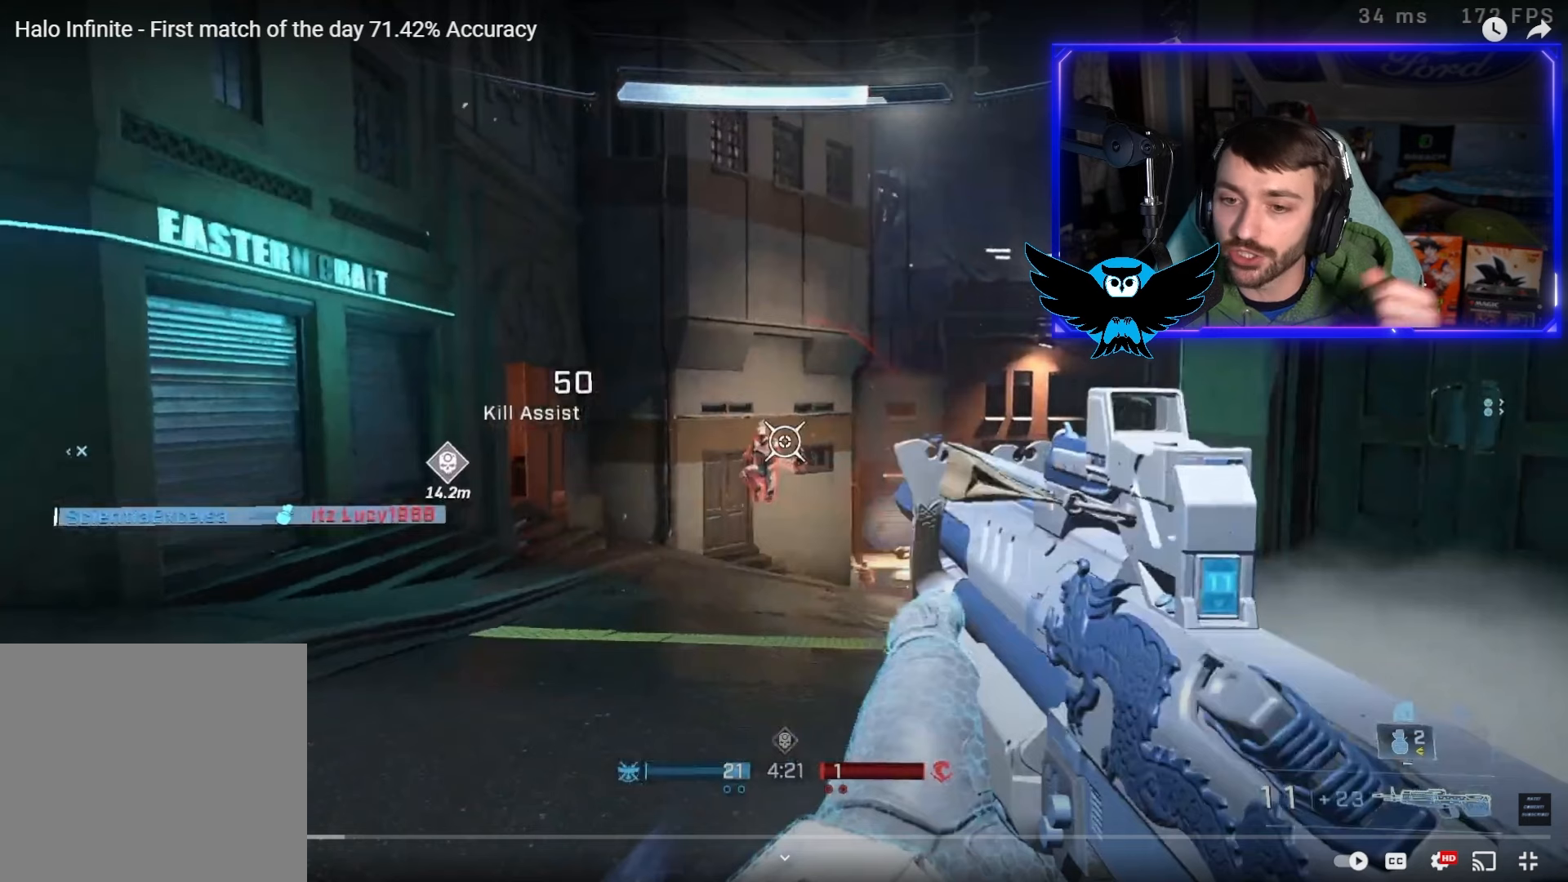
{"buttons": ["R2", "L3", "DPAD_UP"], "left_stick": "down-right", "right_stick": "center", "events": []}
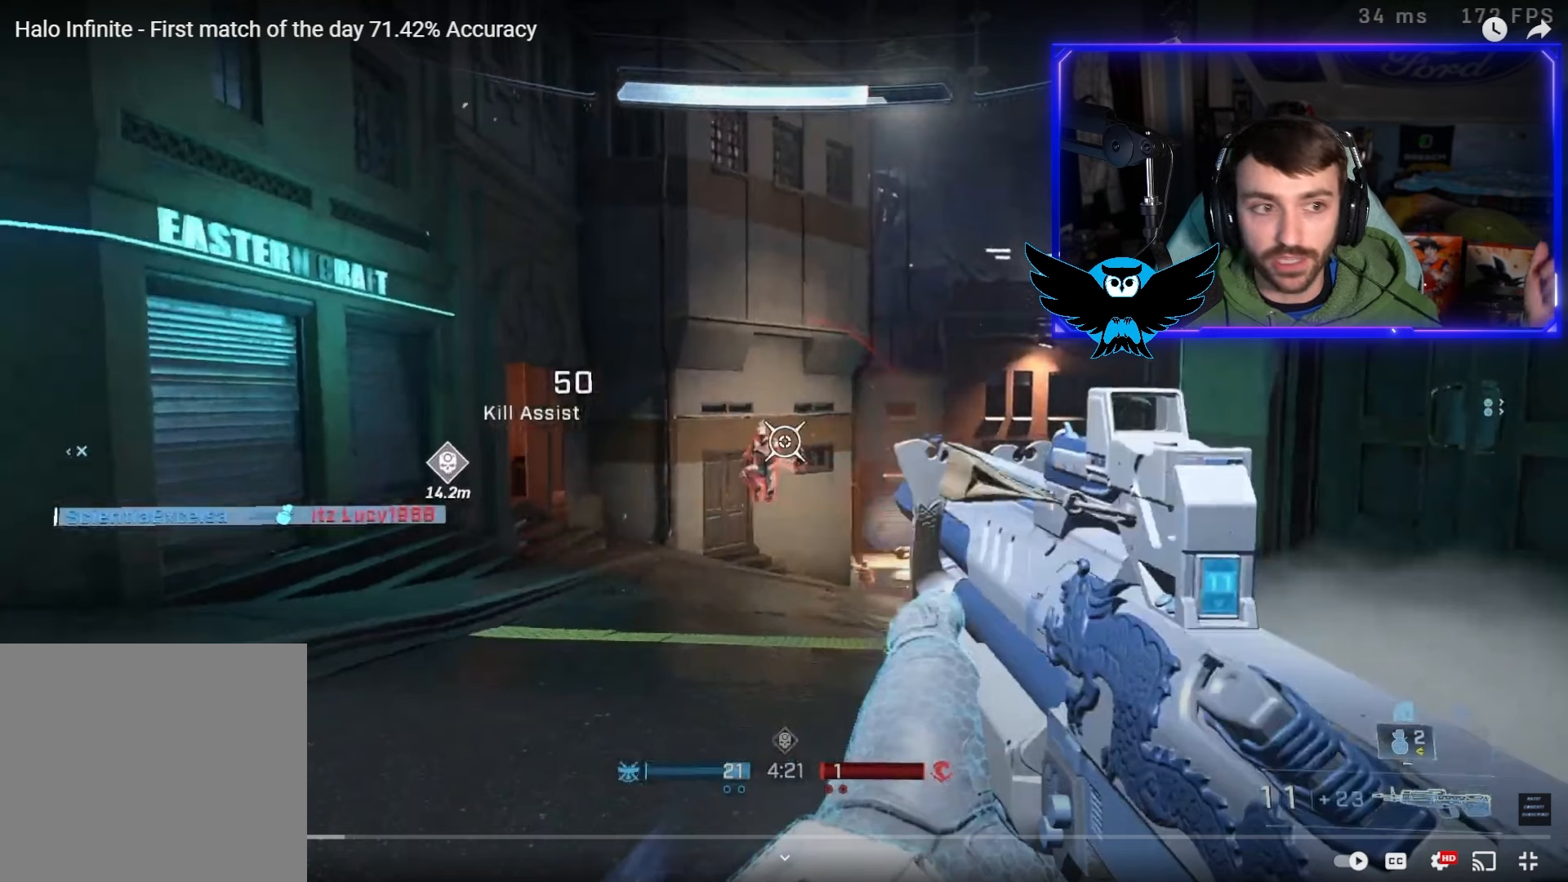
{"buttons": ["R2", "L3", "DPAD_UP"], "left_stick": "down-right", "right_stick": "center", "events": []}
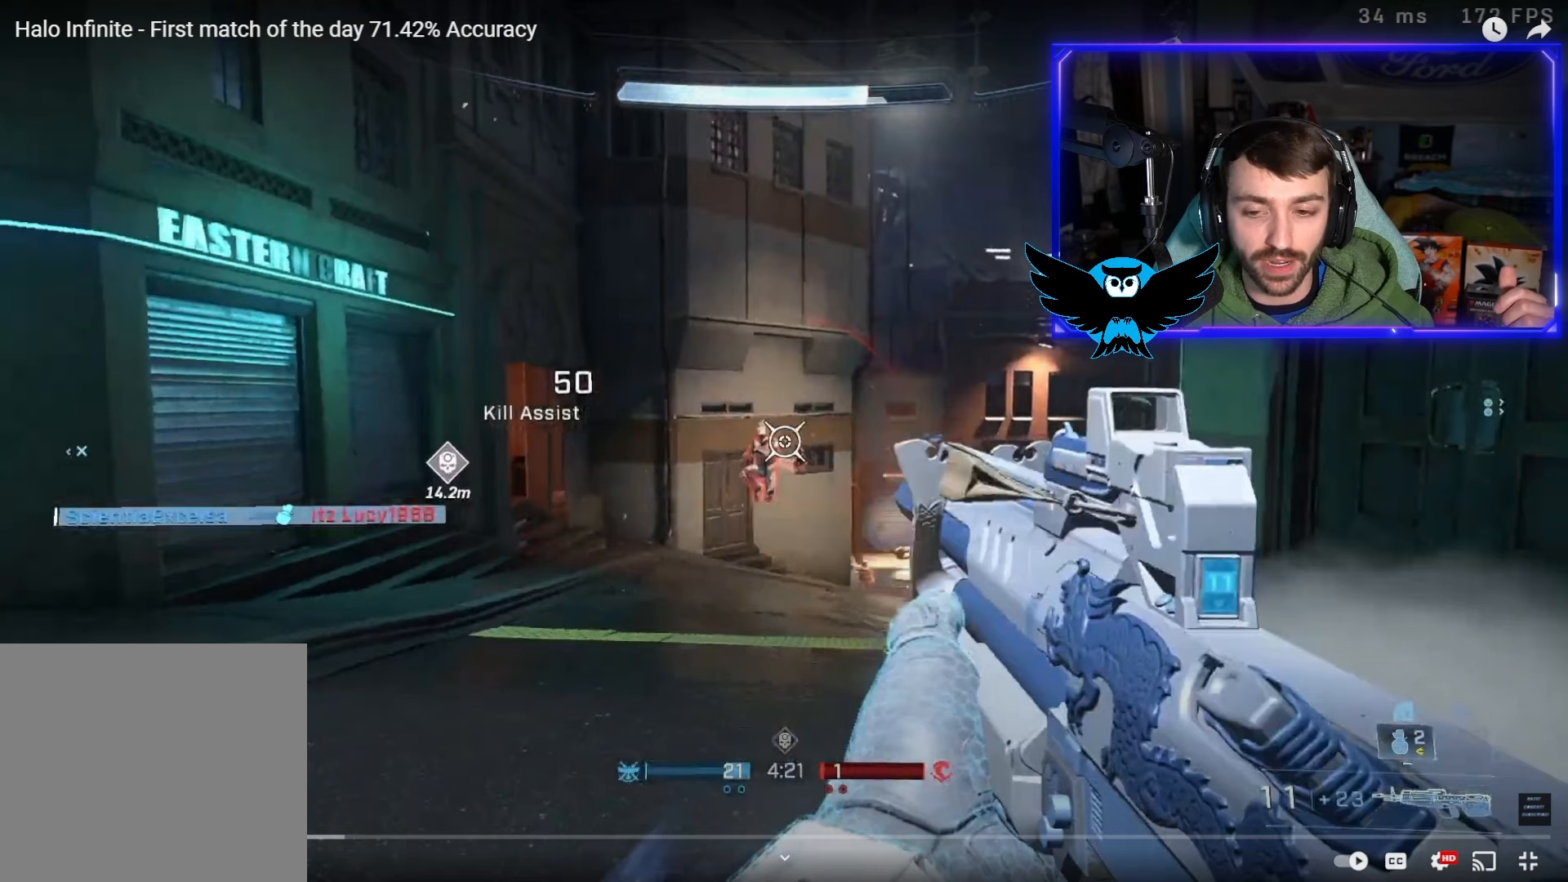
{"buttons": ["R2", "L3", "DPAD_UP"], "left_stick": "down-right", "right_stick": "center", "events": []}
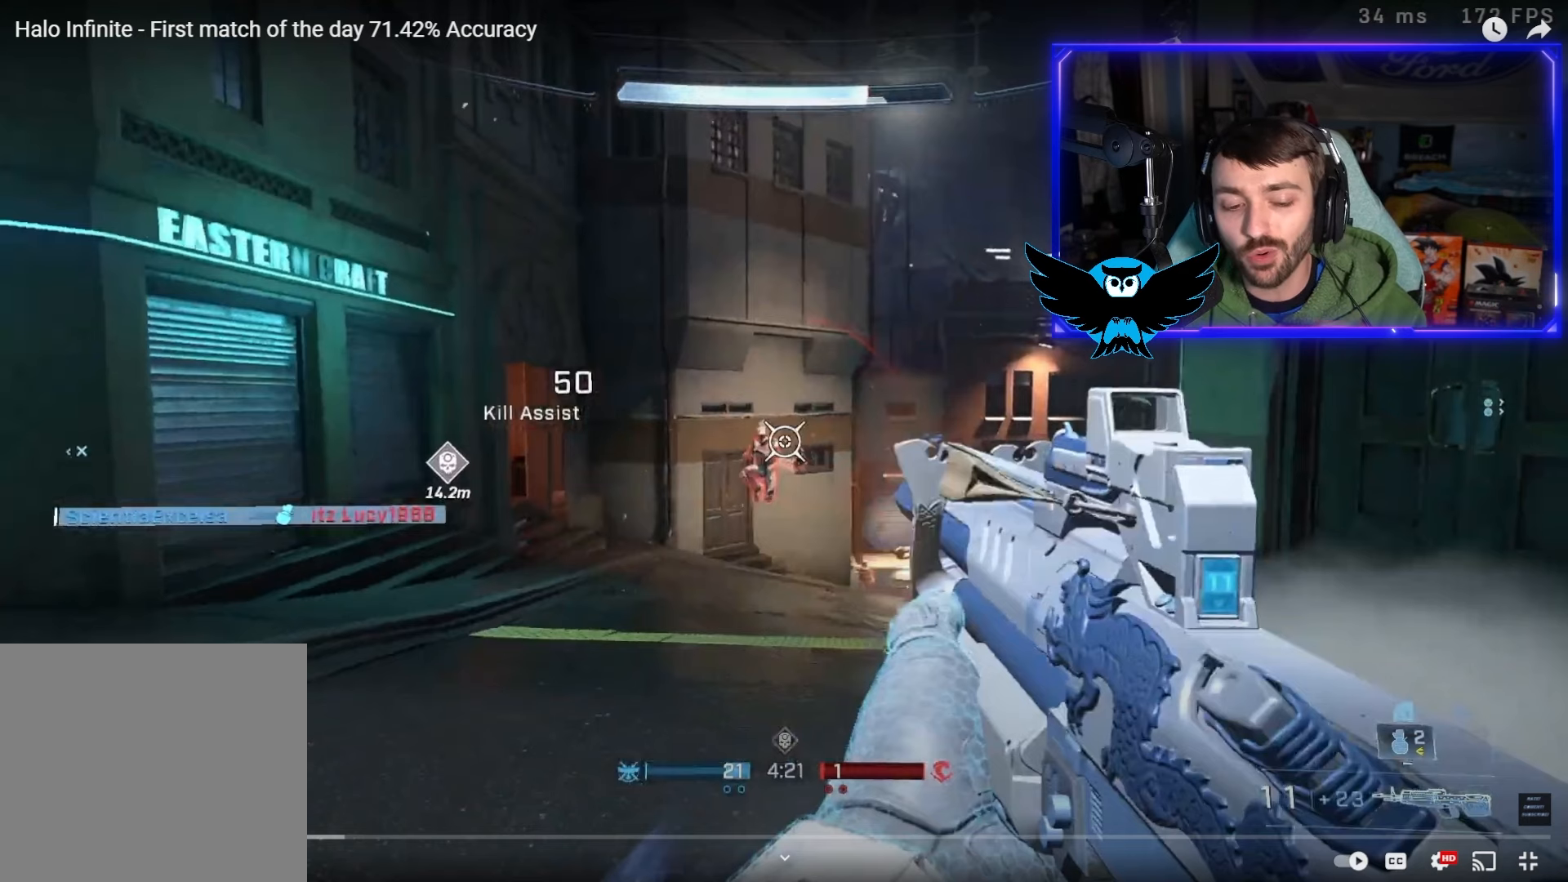
{"buttons": ["R2", "L3", "DPAD_UP"], "left_stick": "down-right", "right_stick": "center", "events": []}
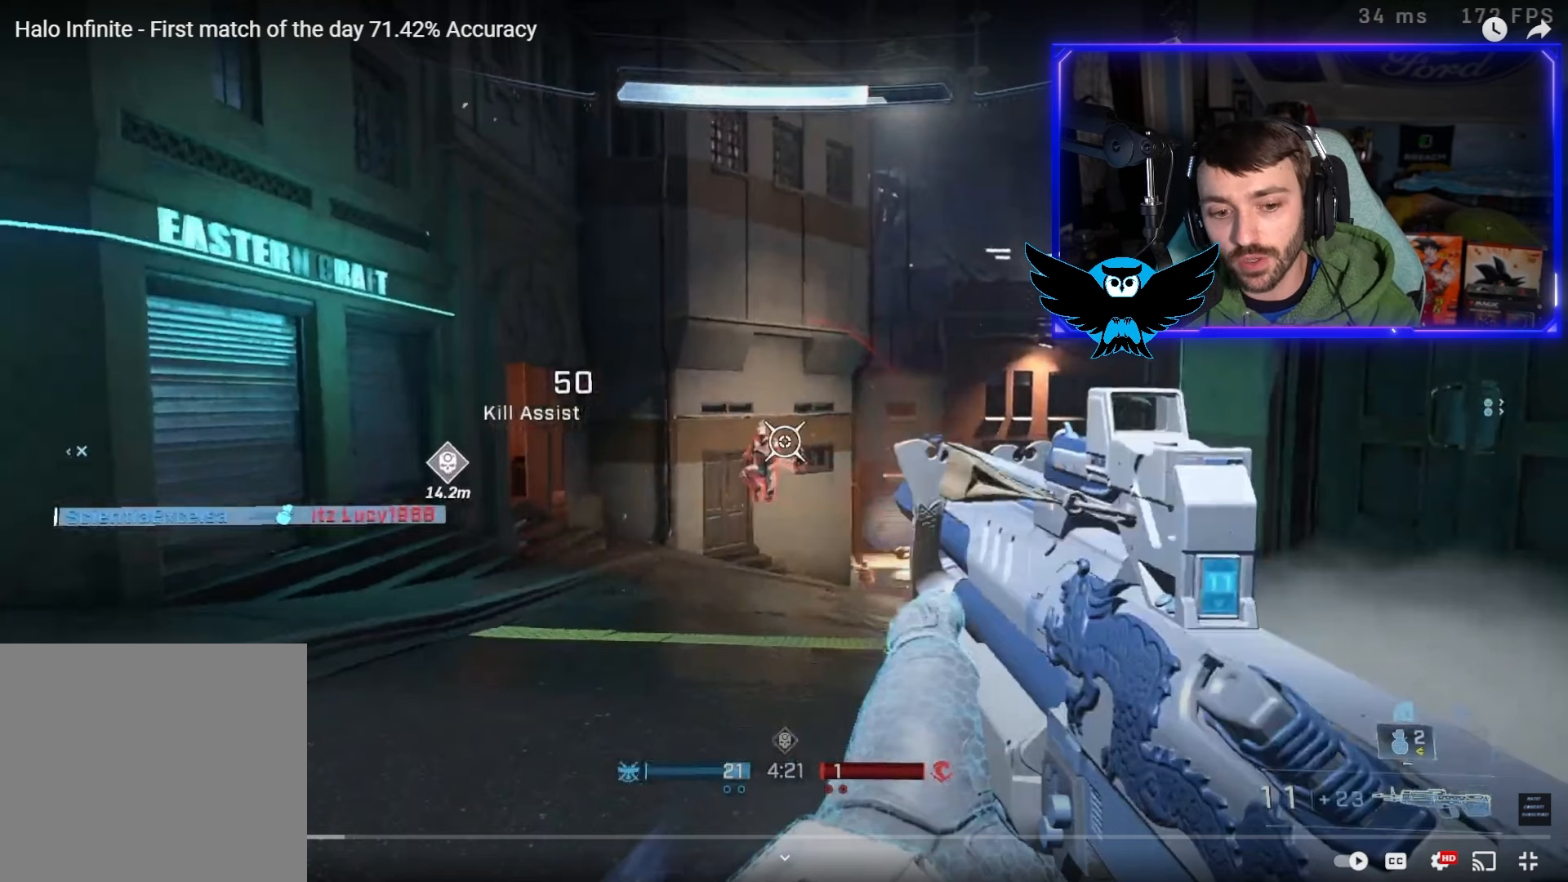
{"buttons": ["R2", "L3", "DPAD_UP"], "left_stick": "down-right", "right_stick": "center", "events": []}
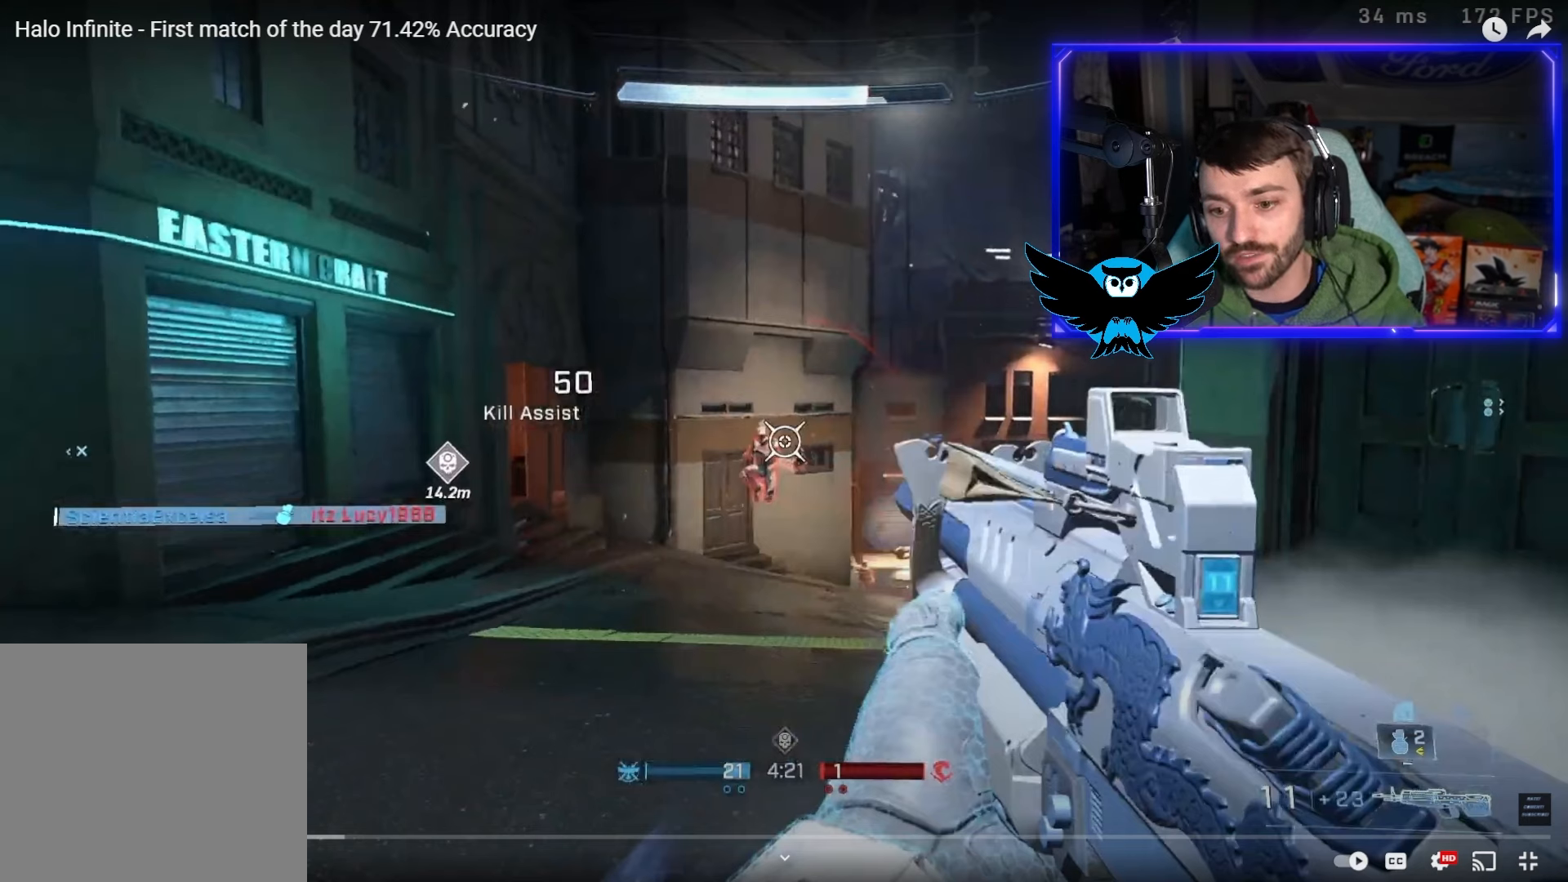
{"buttons": ["R2", "L3", "DPAD_UP"], "left_stick": "down-right", "right_stick": "center", "events": []}
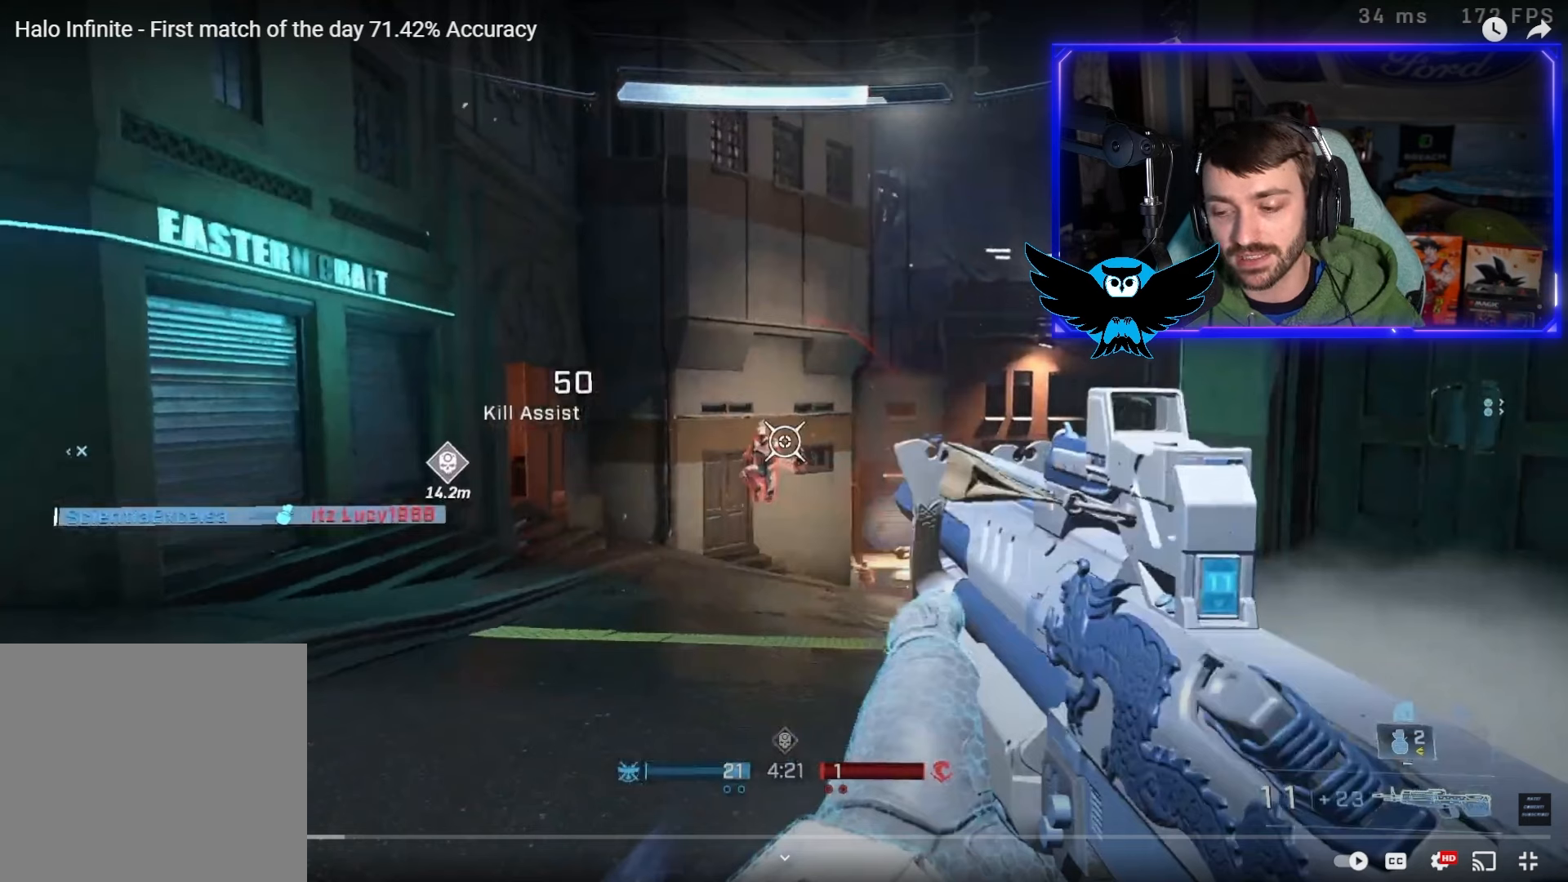
{"buttons": ["R2", "L3", "DPAD_UP"], "left_stick": "down-right", "right_stick": "center", "events": []}
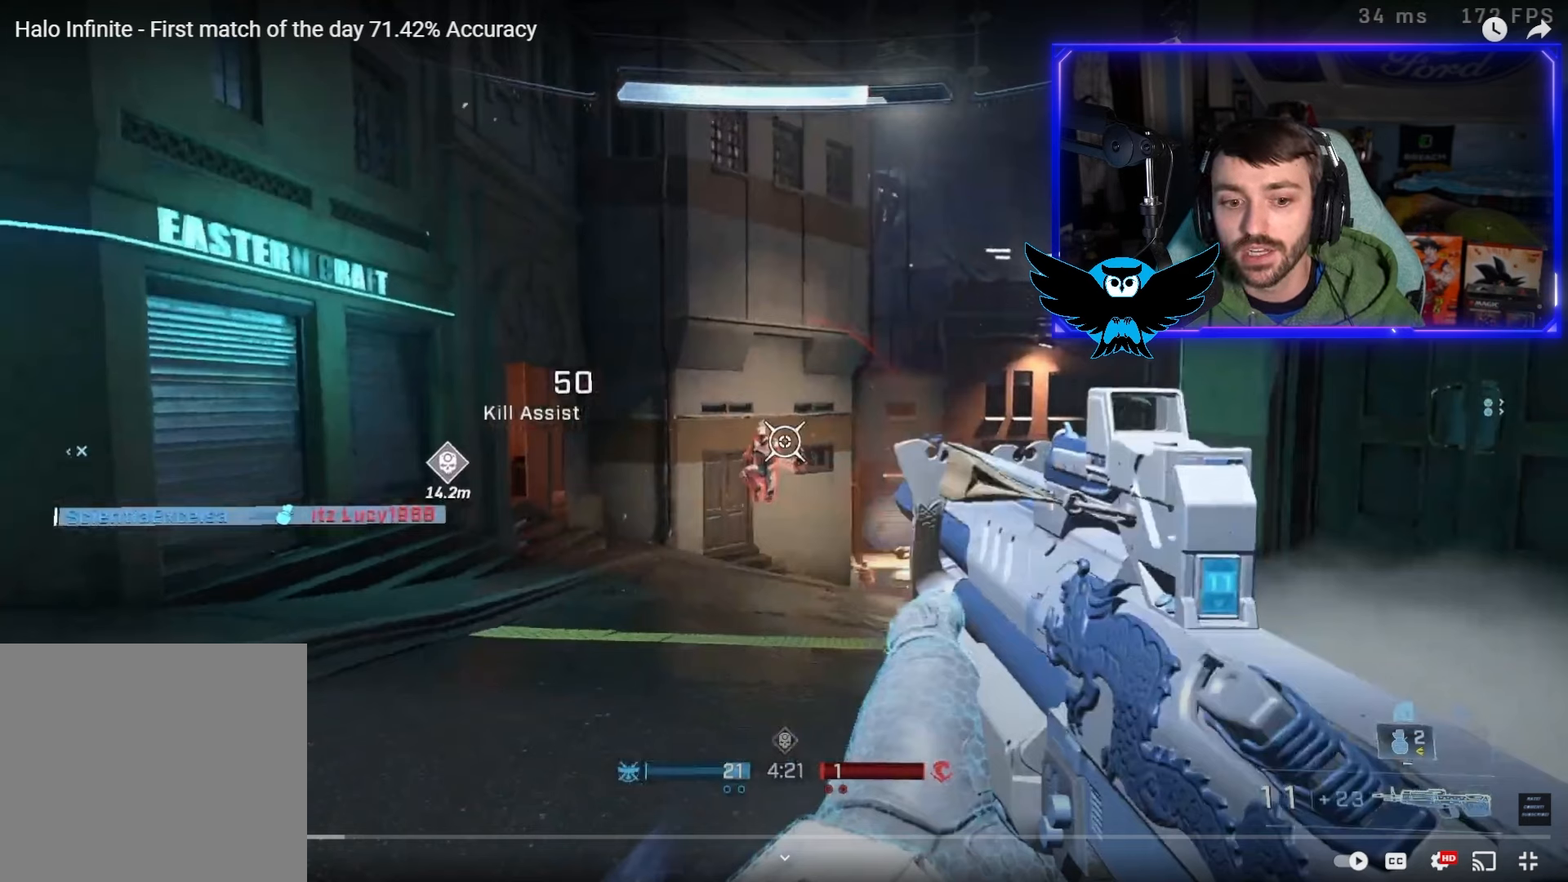
{"buttons": ["R2", "L3", "DPAD_UP"], "left_stick": "down-right", "right_stick": "center", "events": []}
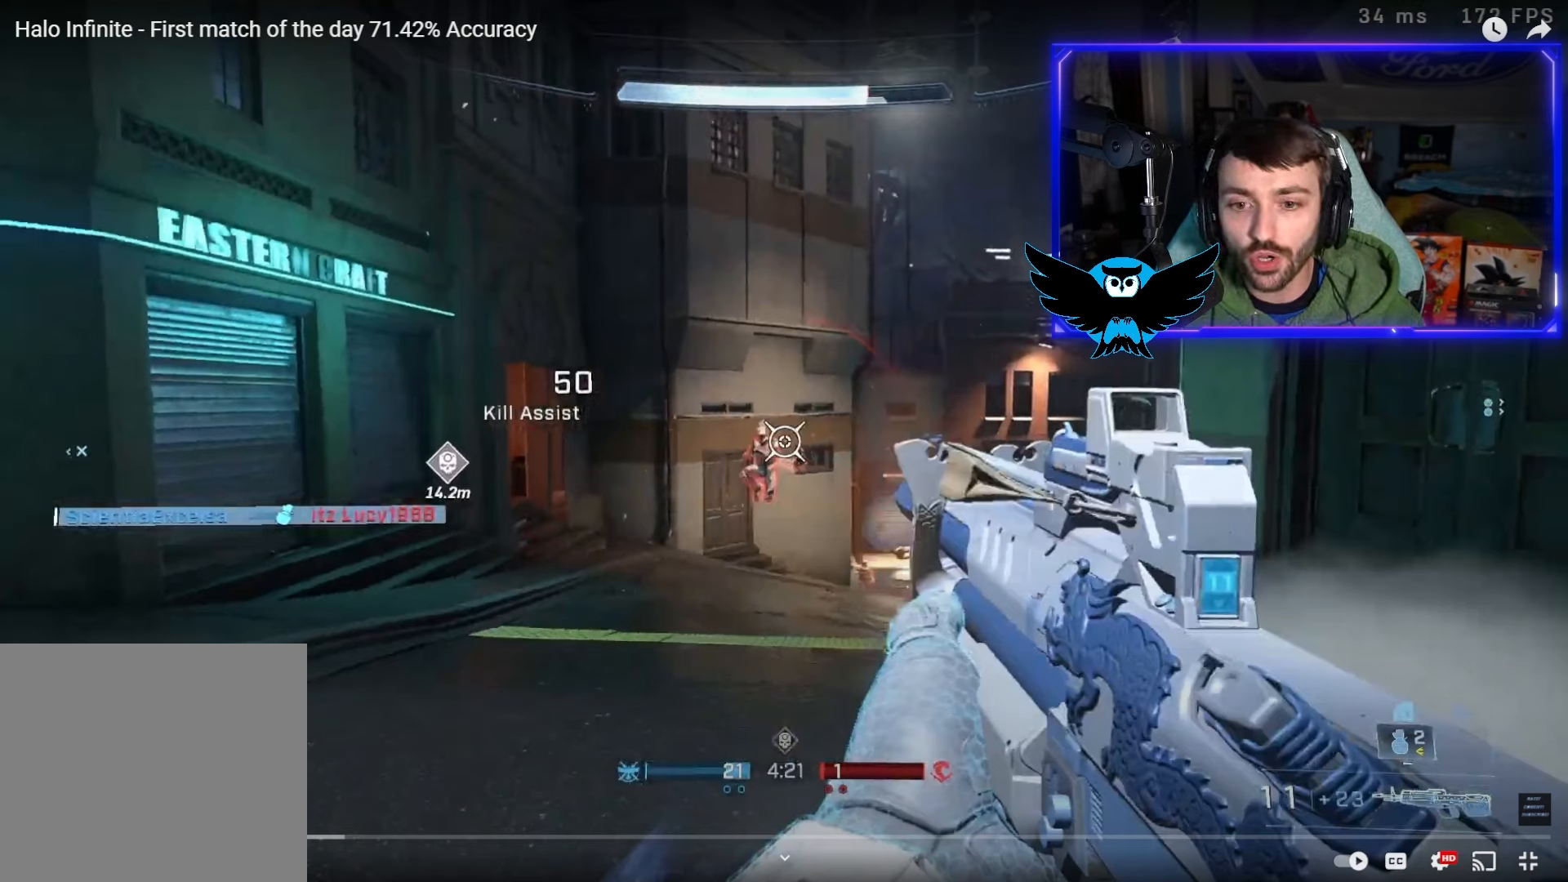
{"buttons": ["R2", "L3", "DPAD_UP"], "left_stick": "down-right", "right_stick": "center", "events": []}
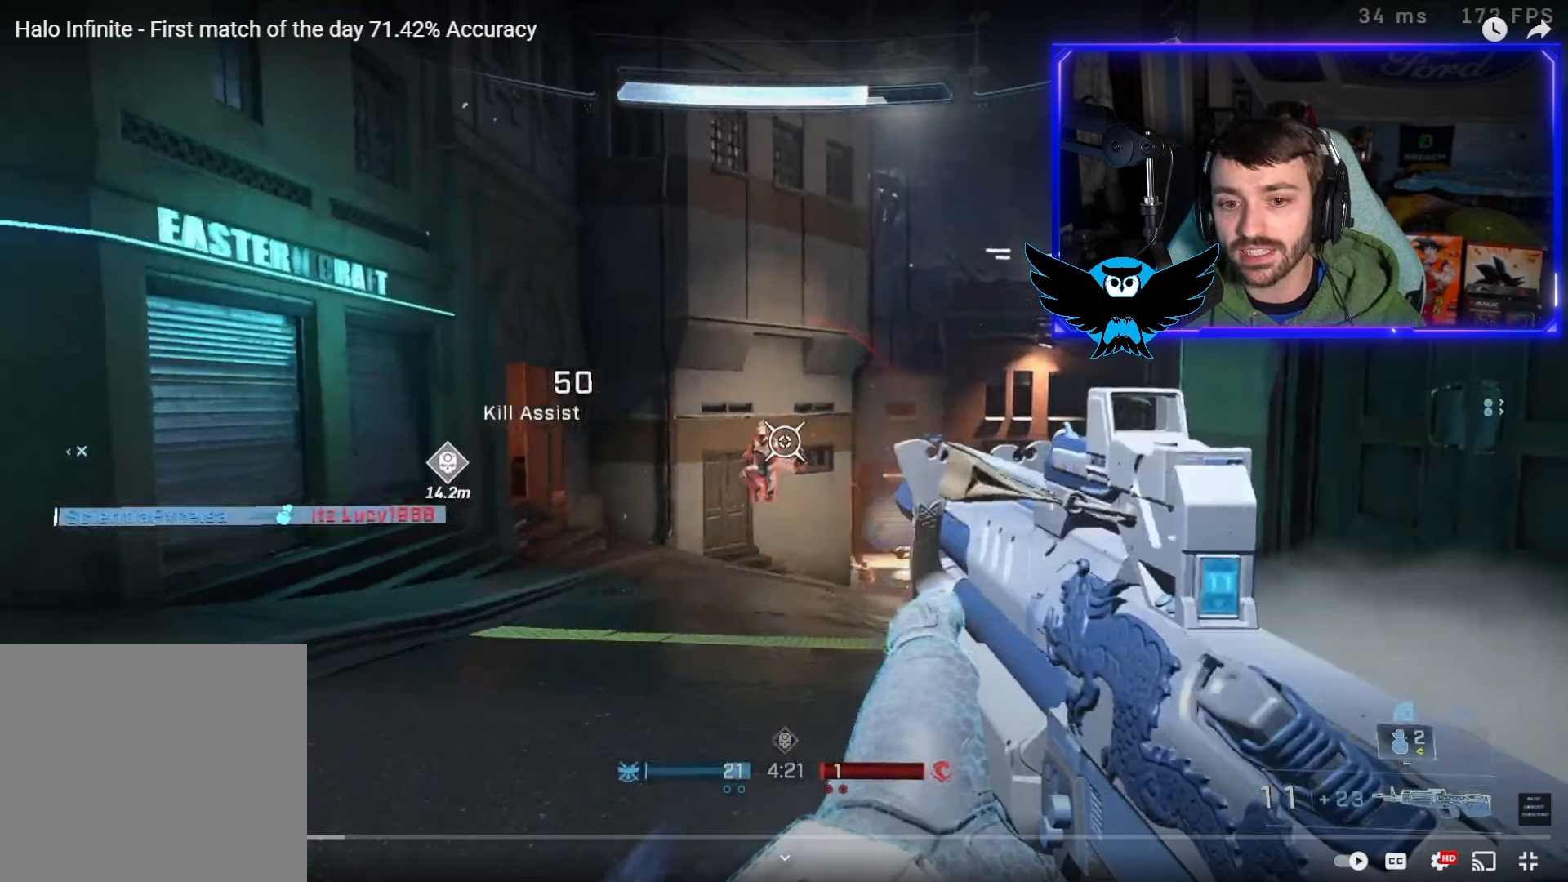
{"buttons": ["R2", "L3", "DPAD_UP"], "left_stick": "right", "right_stick": "center", "events": [[183, "left_stick", "right"]]}
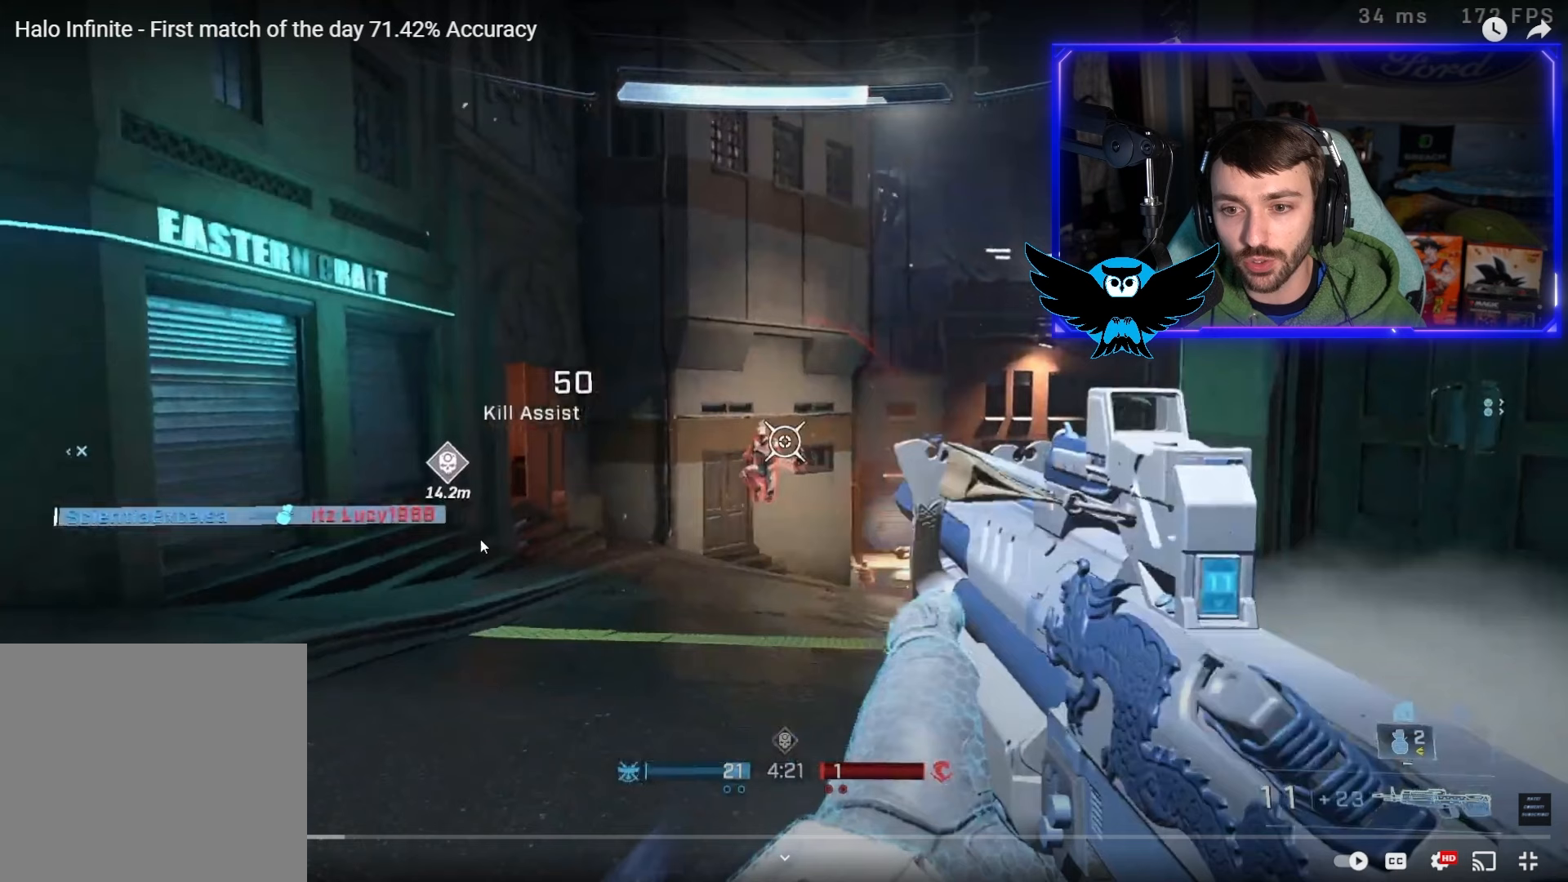
{"buttons": ["R2", "L3", "DPAD_UP"], "left_stick": "right", "right_stick": "center", "events": []}
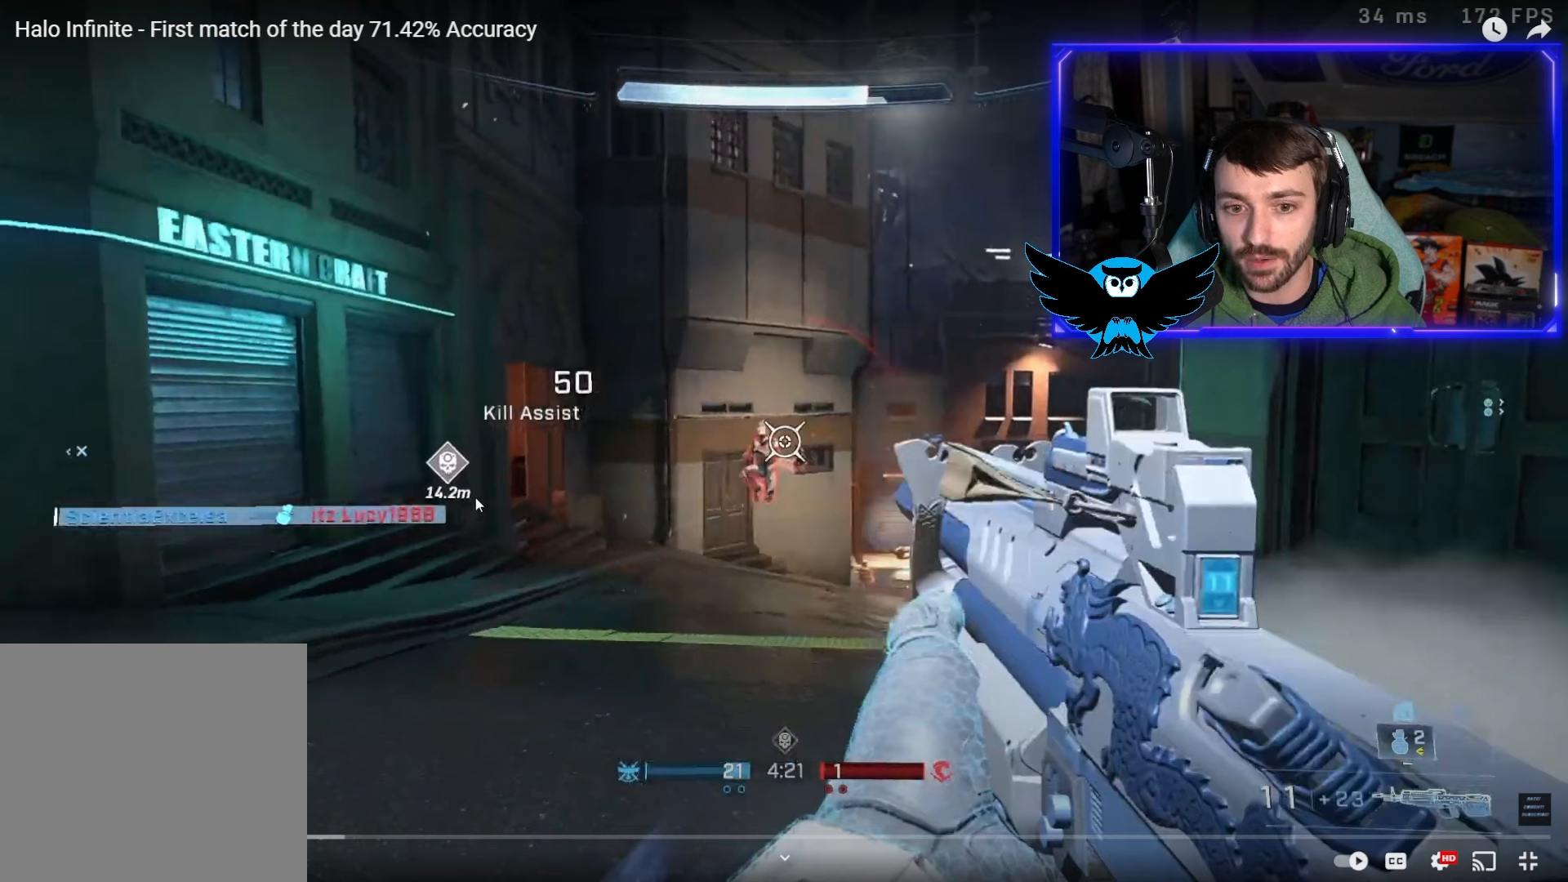
{"buttons": ["R2", "L3", "DPAD_UP"], "left_stick": "right", "right_stick": "center", "events": []}
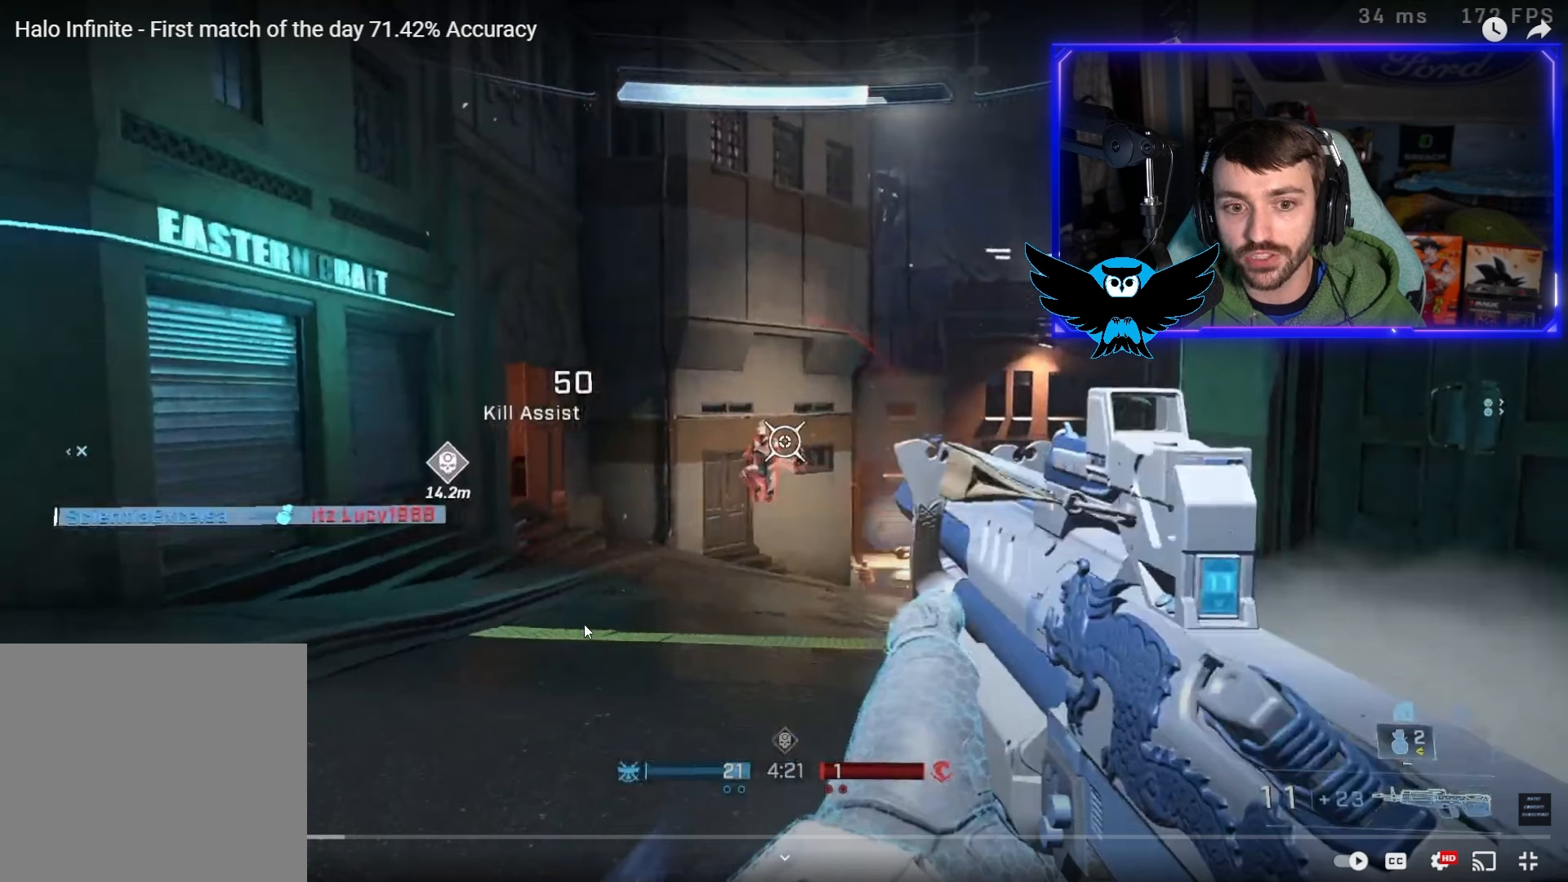
{"buttons": ["R2", "L3", "DPAD_UP"], "left_stick": "right", "right_stick": "center", "events": []}
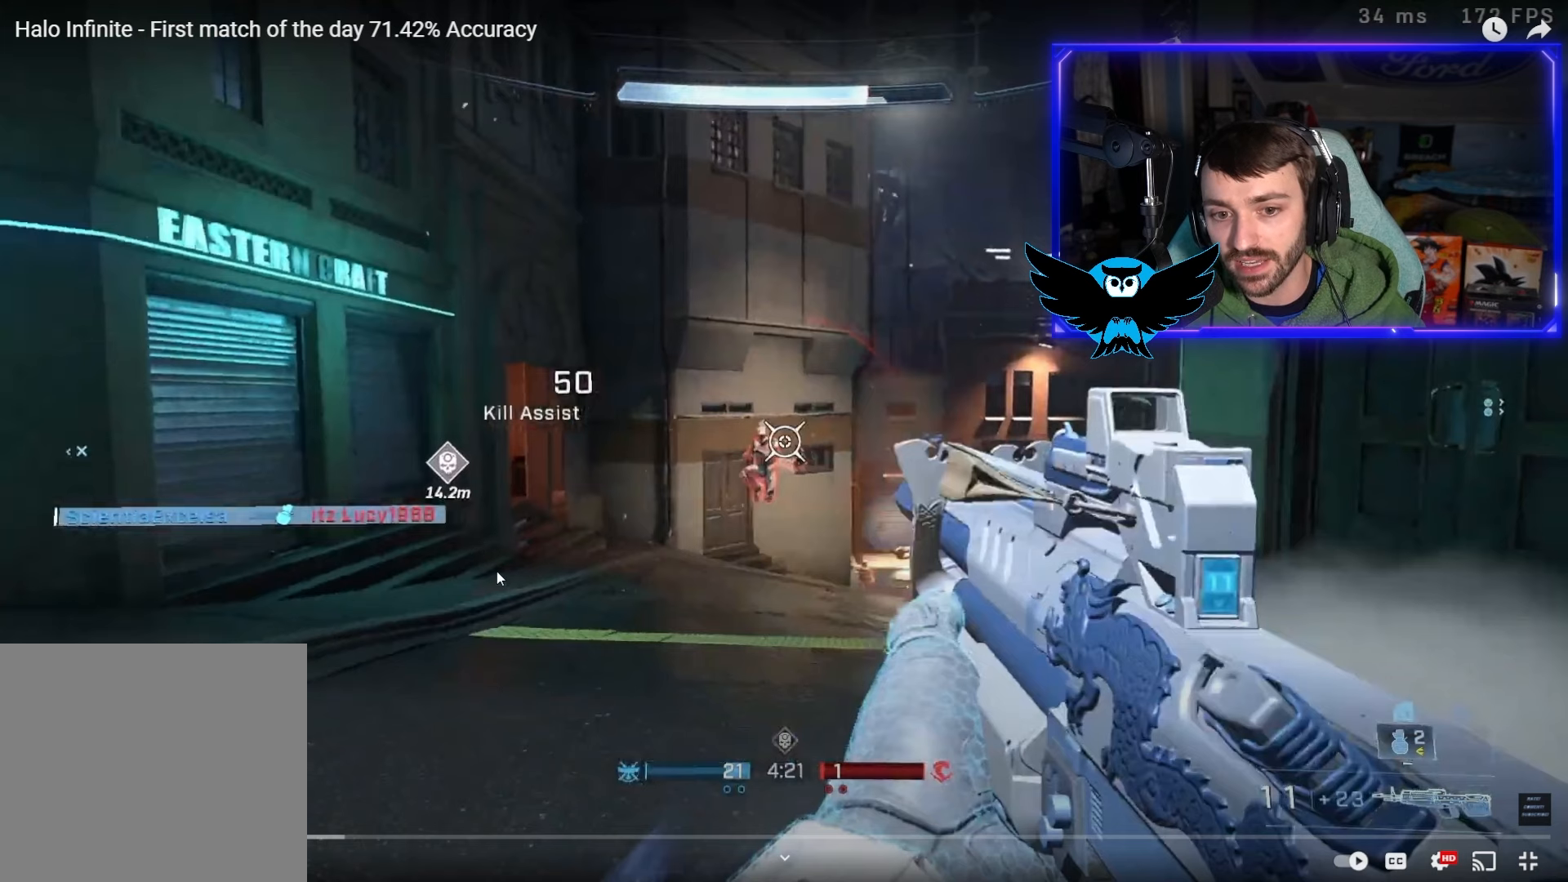
{"buttons": ["R2", "L3", "DPAD_UP"], "left_stick": "right", "right_stick": "center", "events": []}
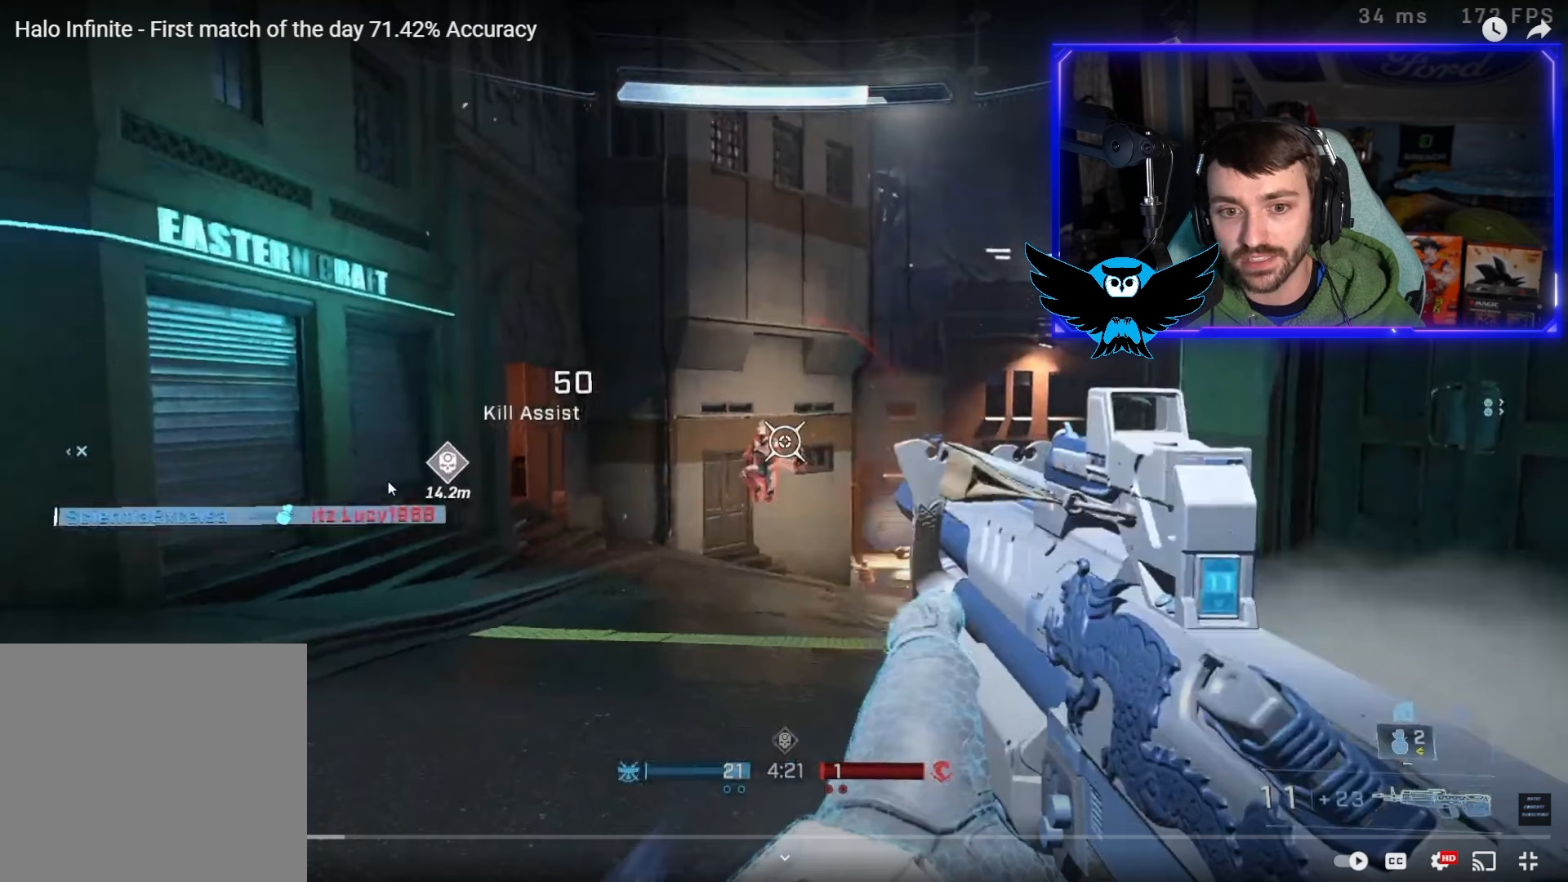
{"buttons": ["R2", "L3", "DPAD_UP"], "left_stick": "right", "right_stick": "center", "events": []}
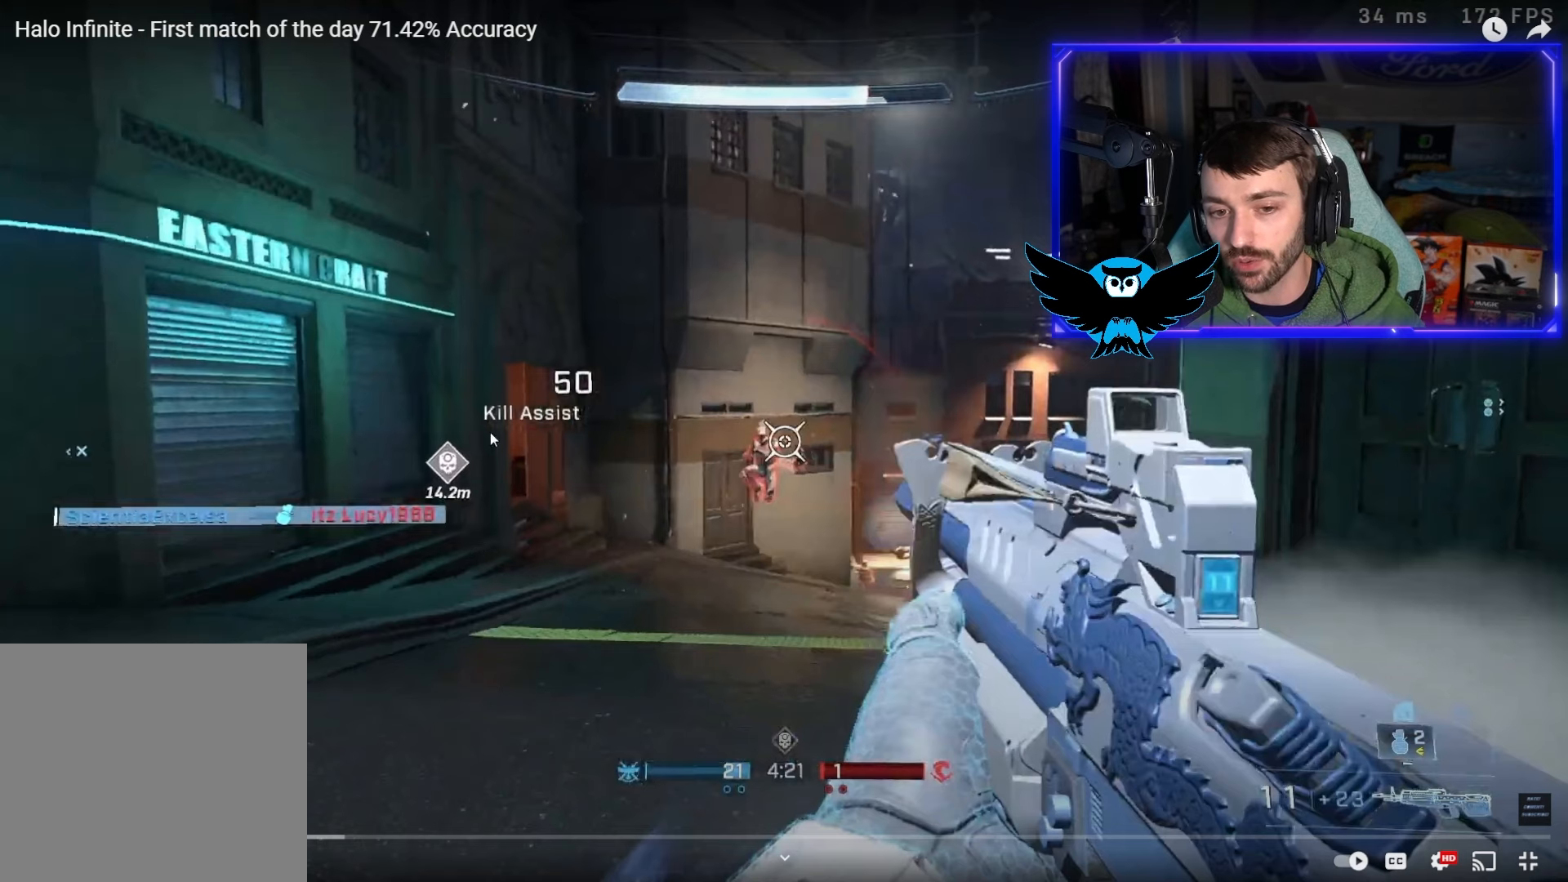
{"buttons": ["R2", "L3", "DPAD_UP"], "left_stick": "right", "right_stick": "center", "events": []}
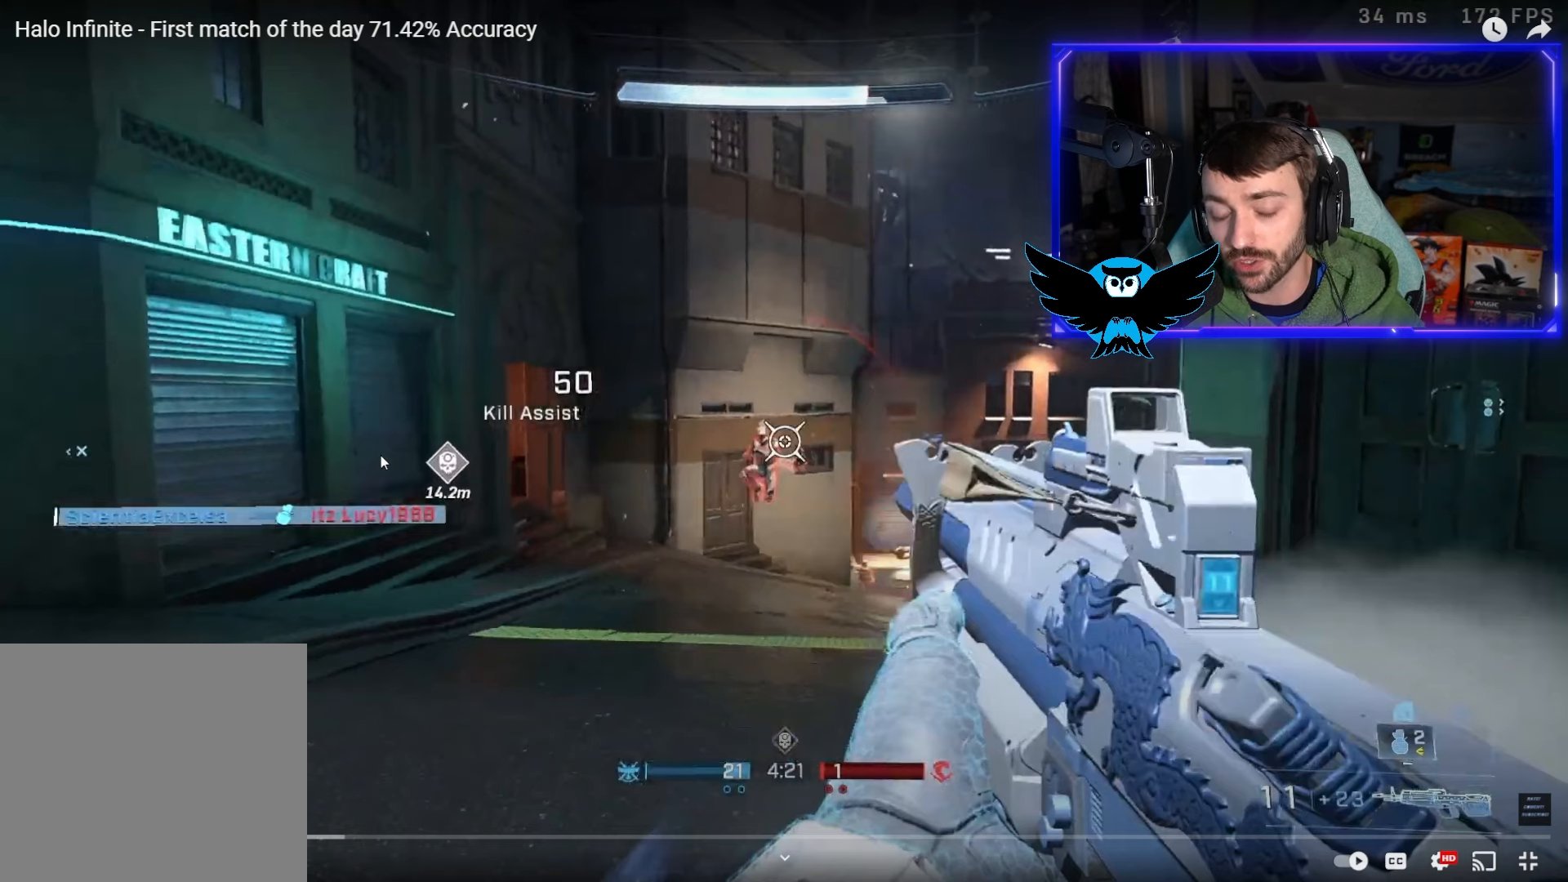
{"buttons": ["R2", "L3", "DPAD_UP"], "left_stick": "right", "right_stick": "center", "events": []}
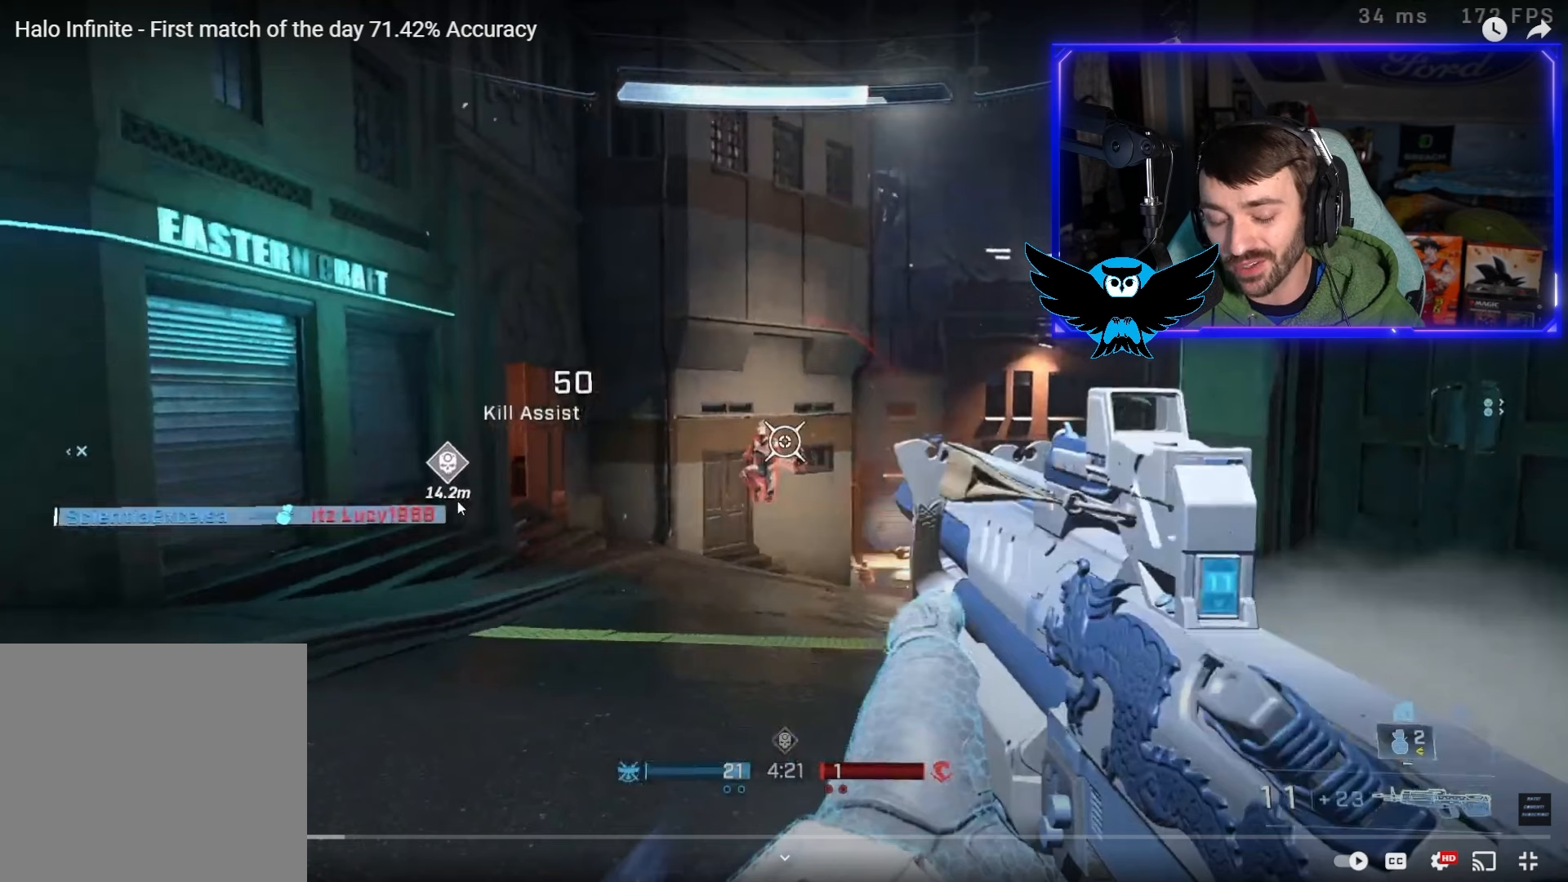
{"buttons": ["R2", "L3", "DPAD_UP"], "left_stick": "right", "right_stick": "center", "events": []}
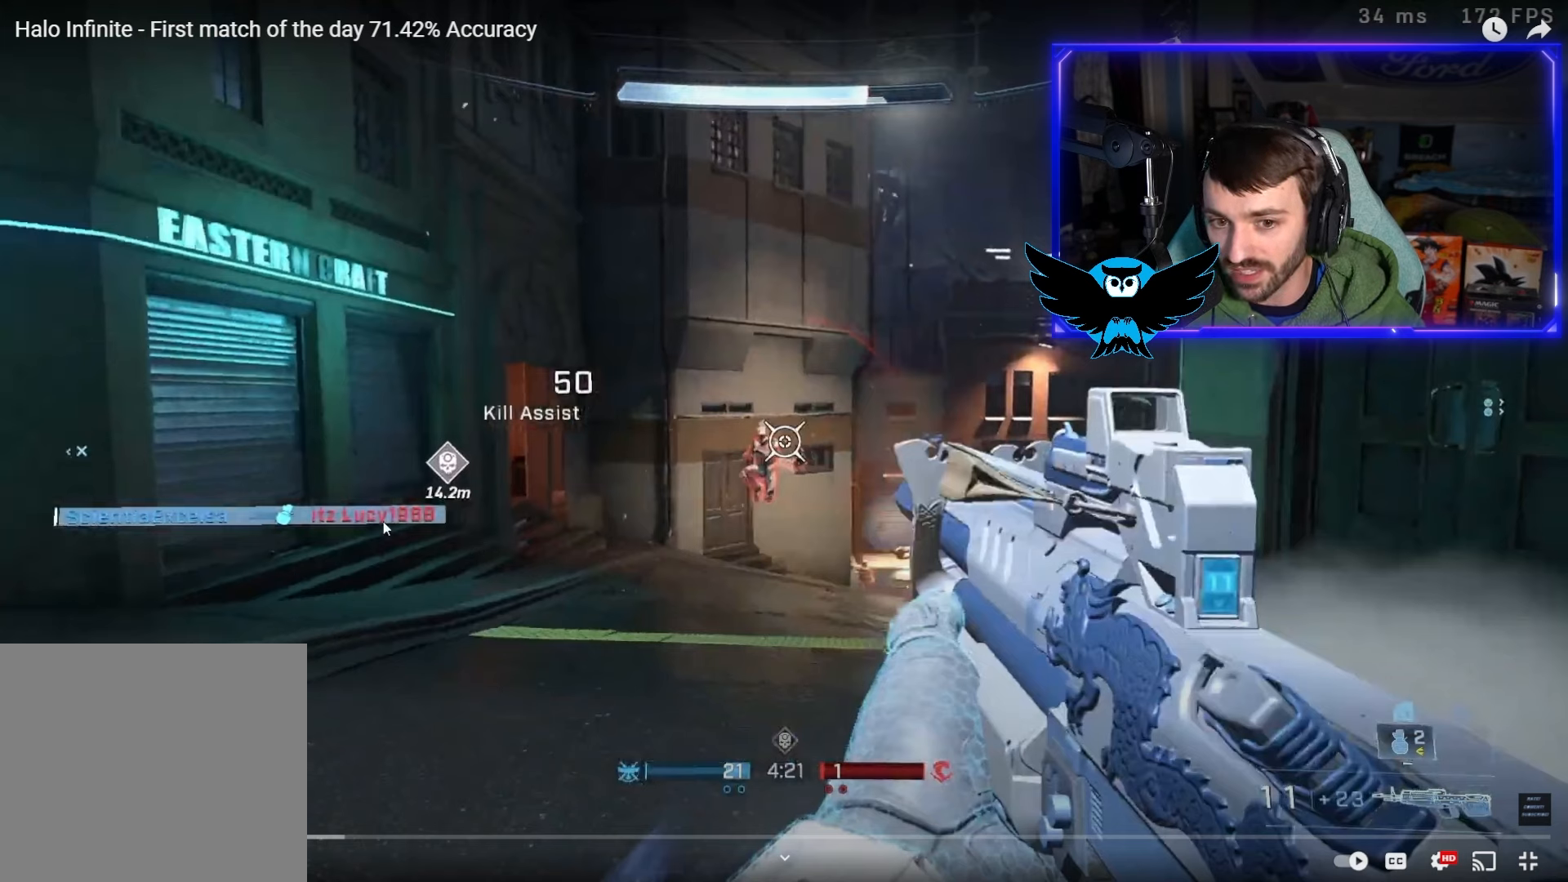
{"buttons": ["R2", "L3", "DPAD_UP"], "left_stick": "right", "right_stick": "center", "events": []}
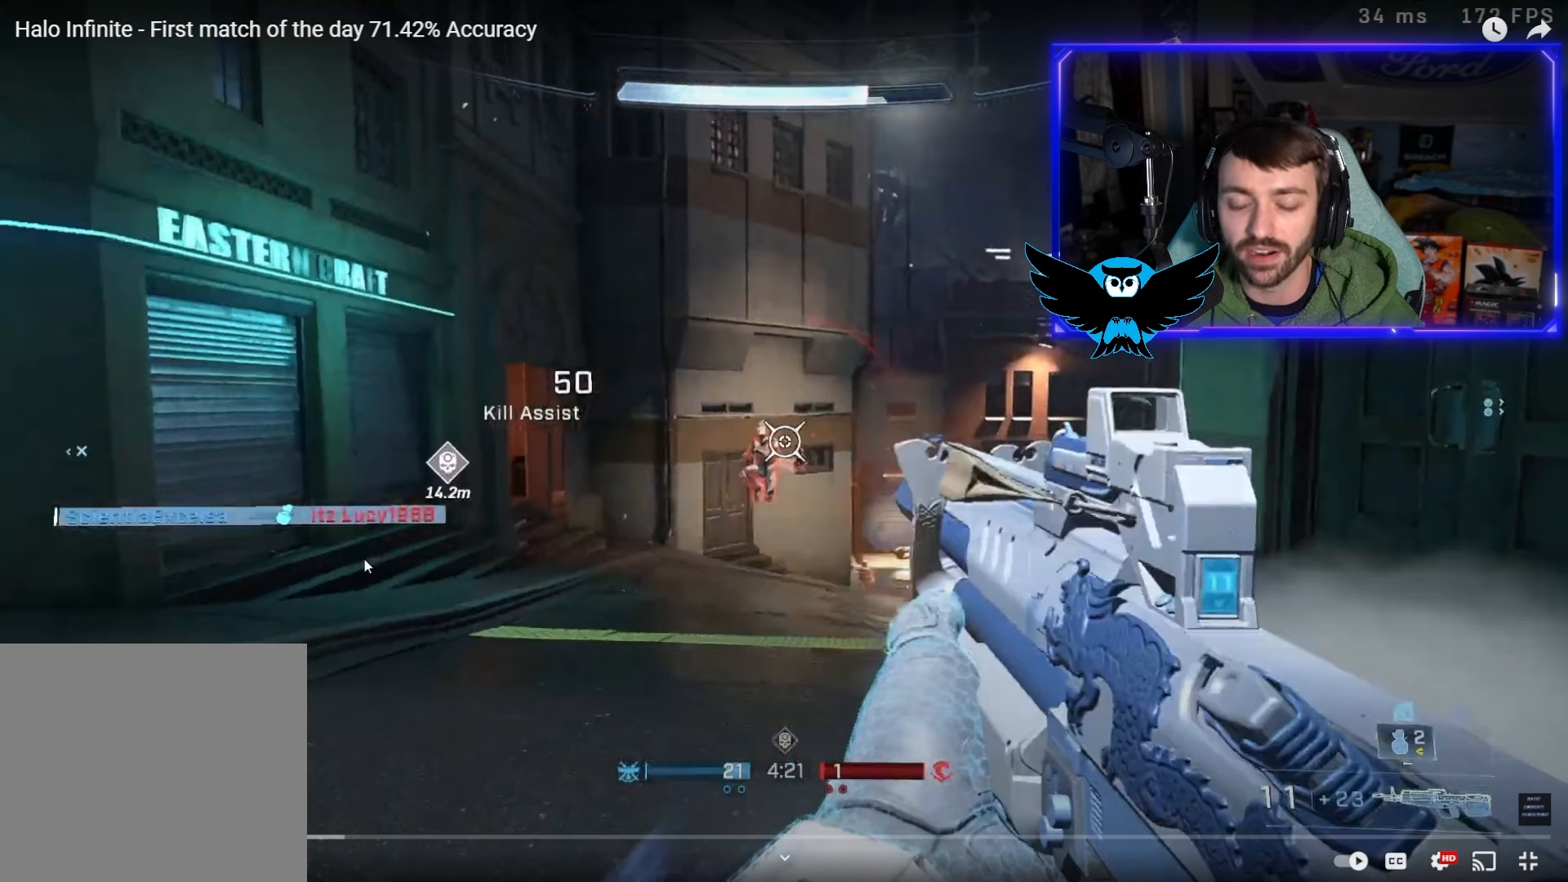
{"buttons": ["R2", "L3", "DPAD_UP"], "left_stick": "right", "right_stick": "center", "events": []}
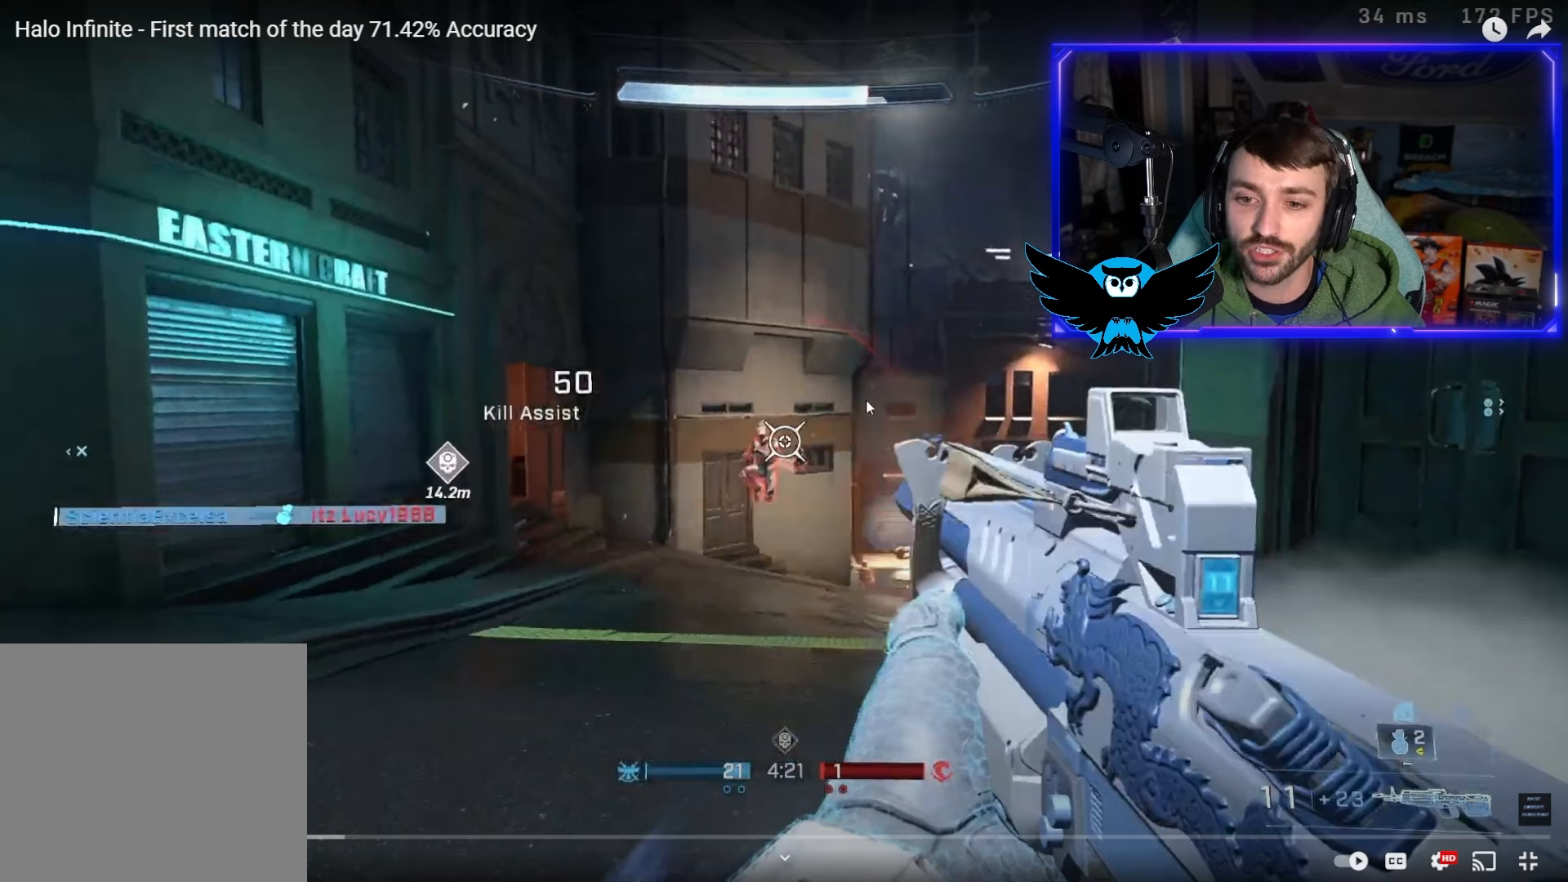
{"buttons": ["R2", "L3", "DPAD_UP"], "left_stick": "right", "right_stick": "center", "events": []}
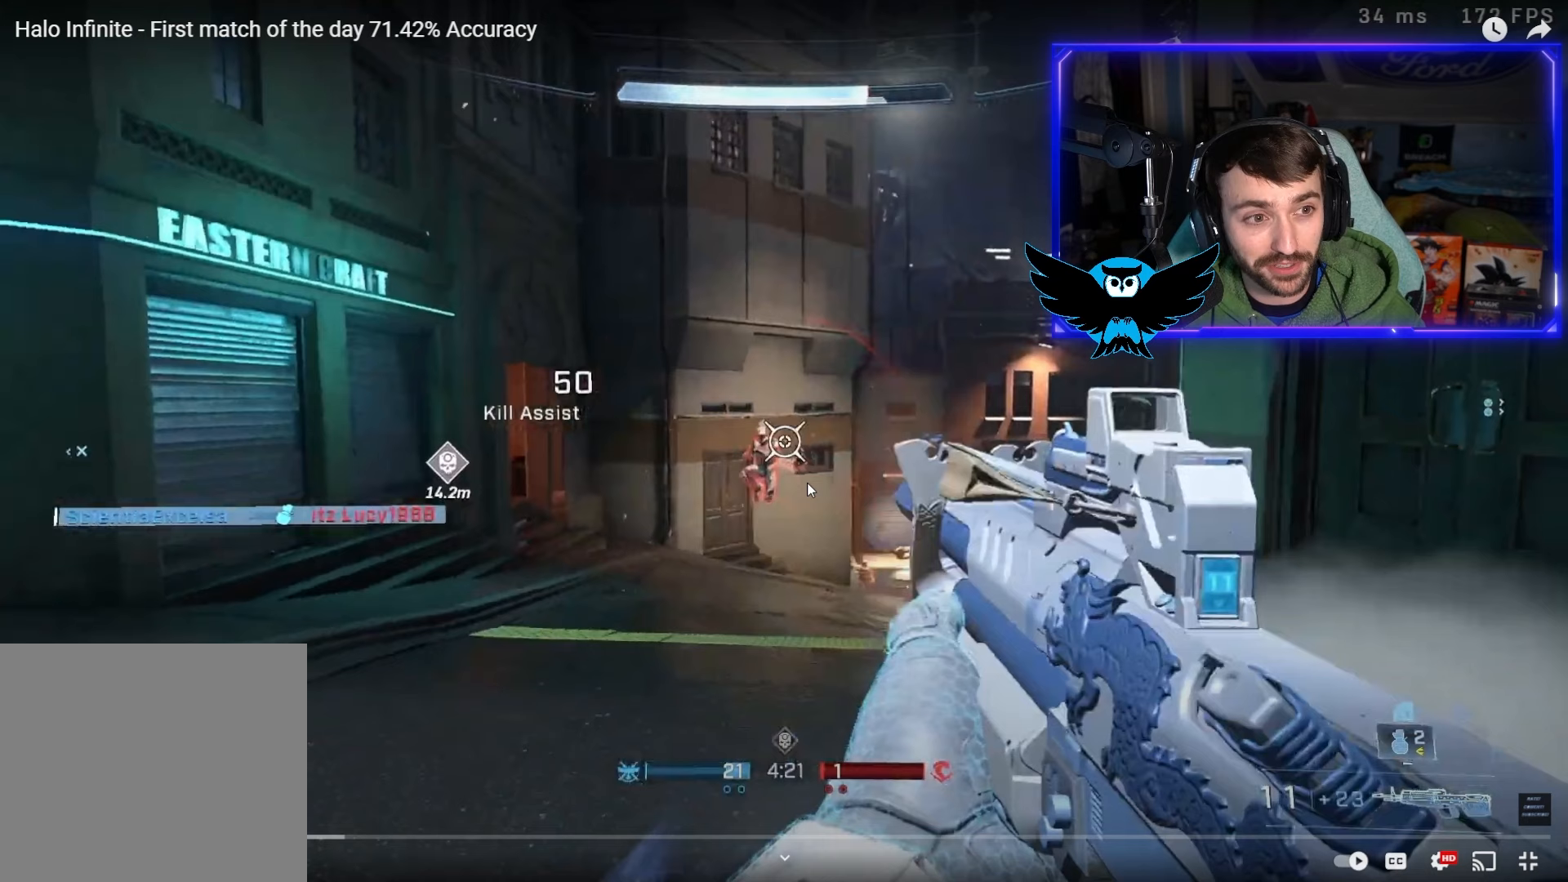
{"buttons": ["R2", "L3", "DPAD_UP"], "left_stick": "right", "right_stick": "center", "events": []}
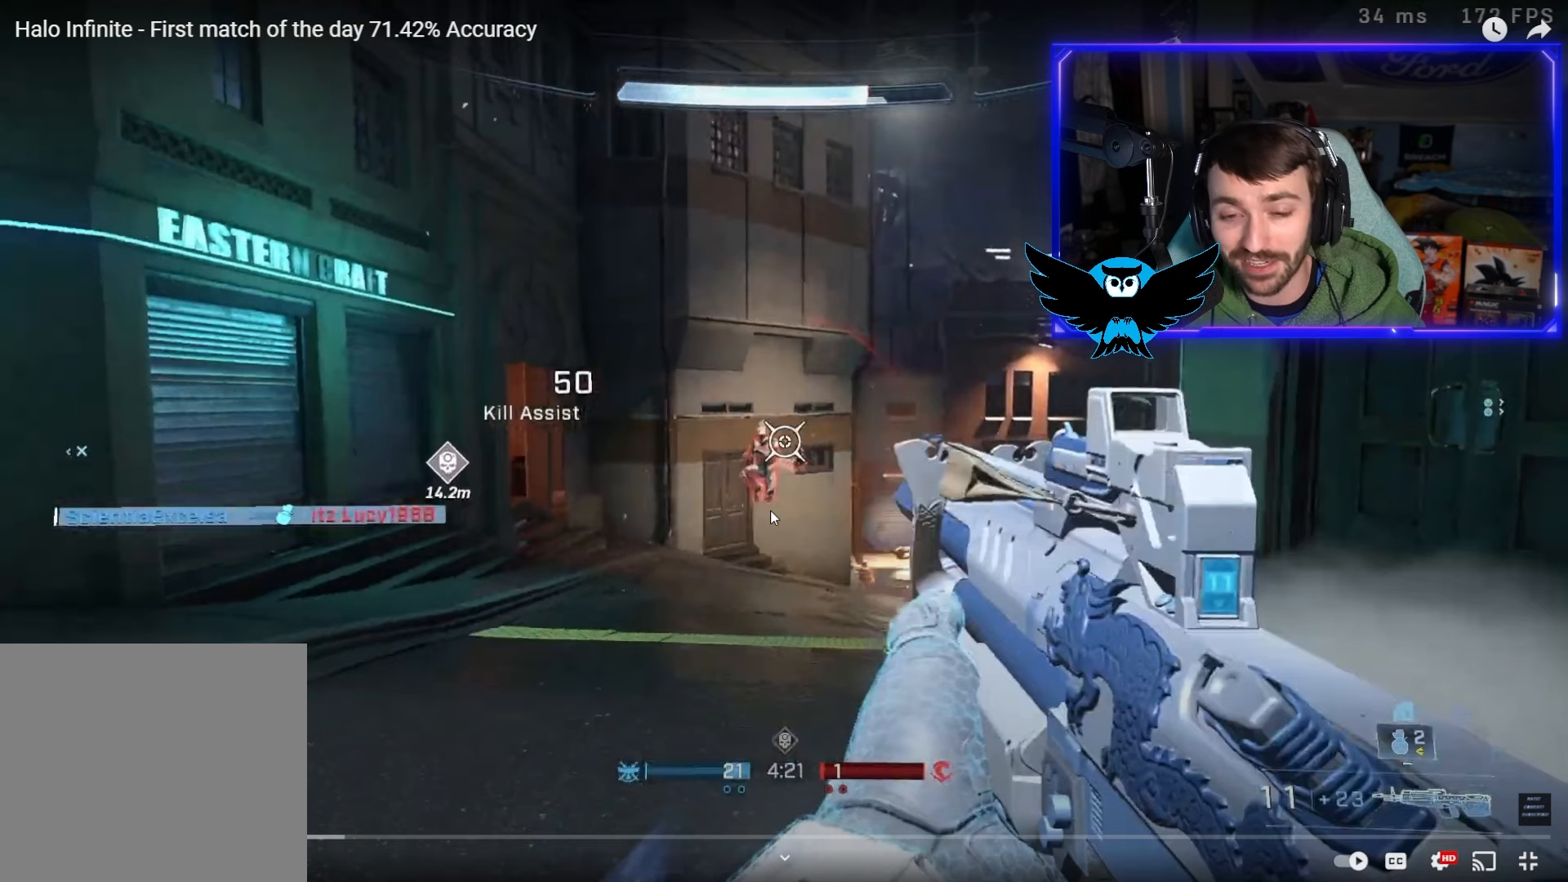
{"buttons": ["R2", "L3", "DPAD_UP"], "left_stick": "right", "right_stick": "center", "events": []}
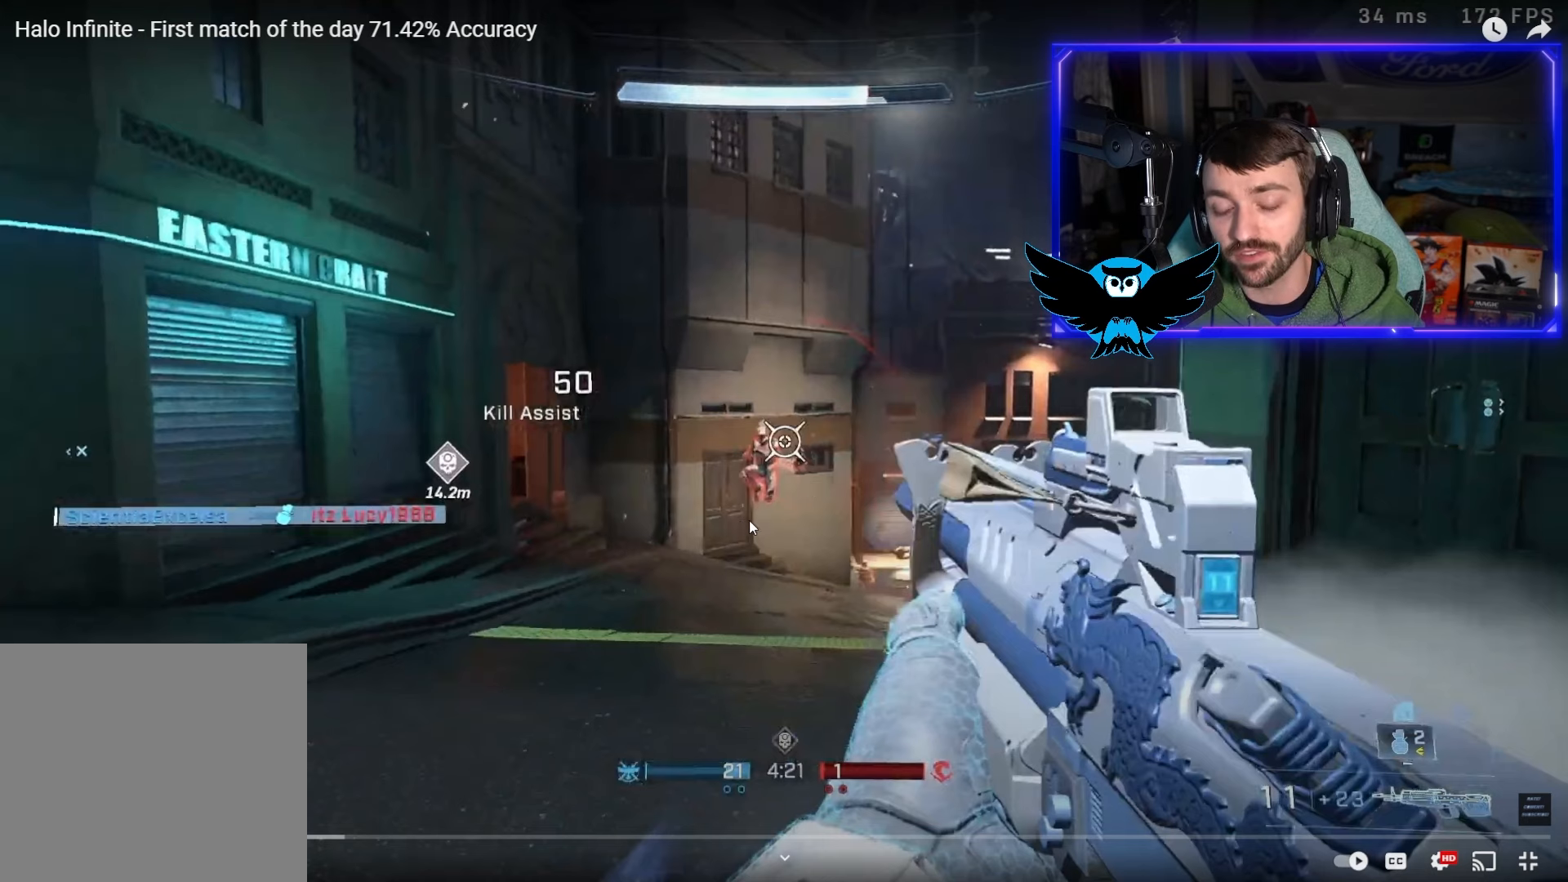
{"buttons": ["R2", "L3", "DPAD_UP"], "left_stick": "right", "right_stick": "center", "events": []}
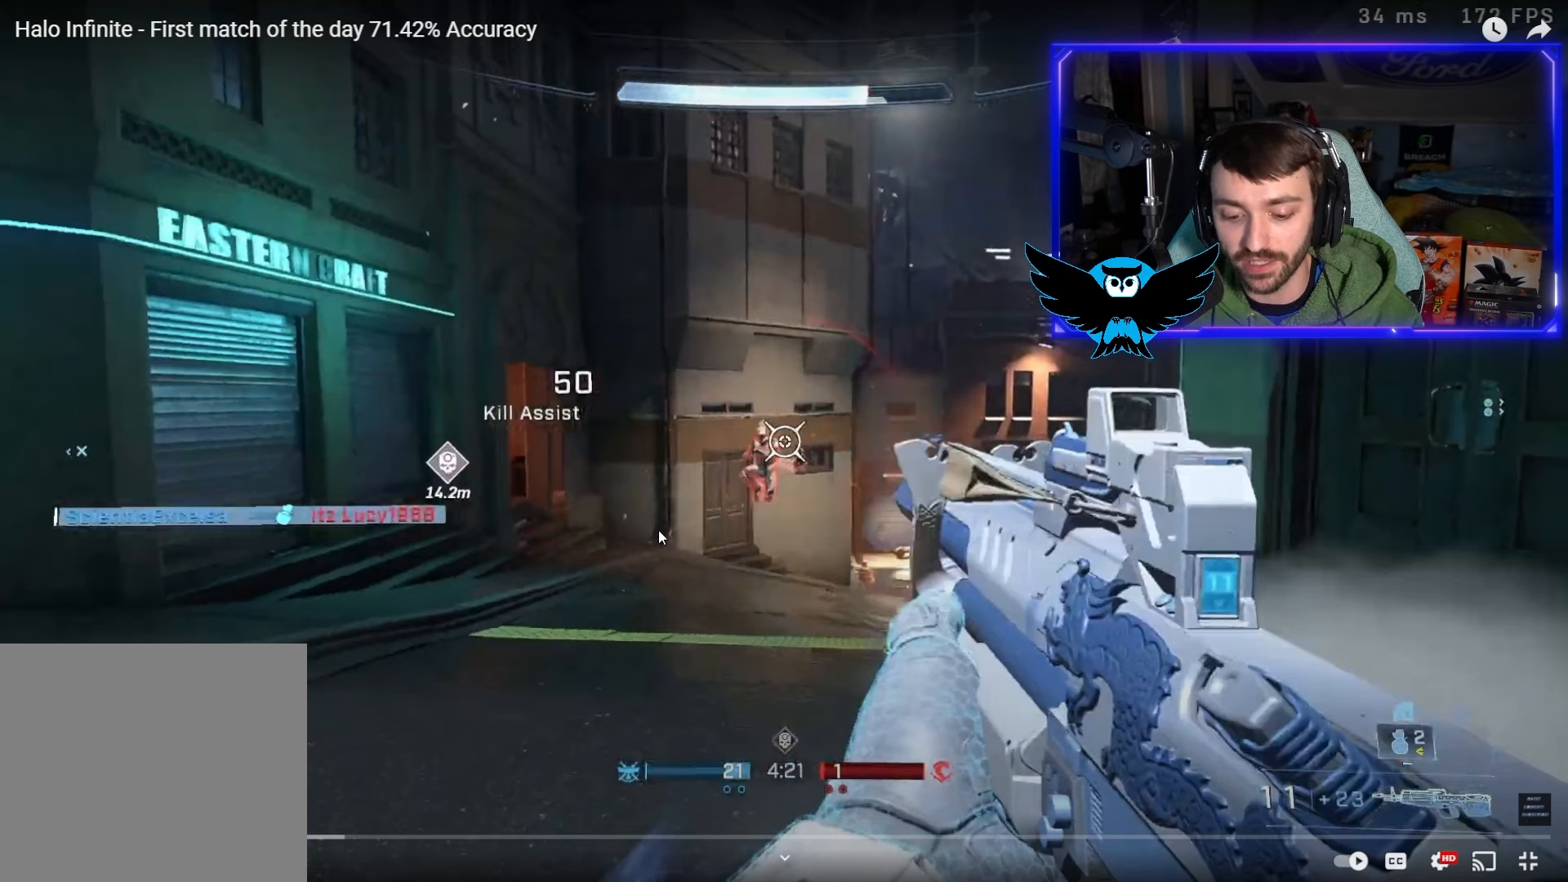
{"buttons": ["R2", "L3", "DPAD_UP"], "left_stick": "right", "right_stick": "center", "events": []}
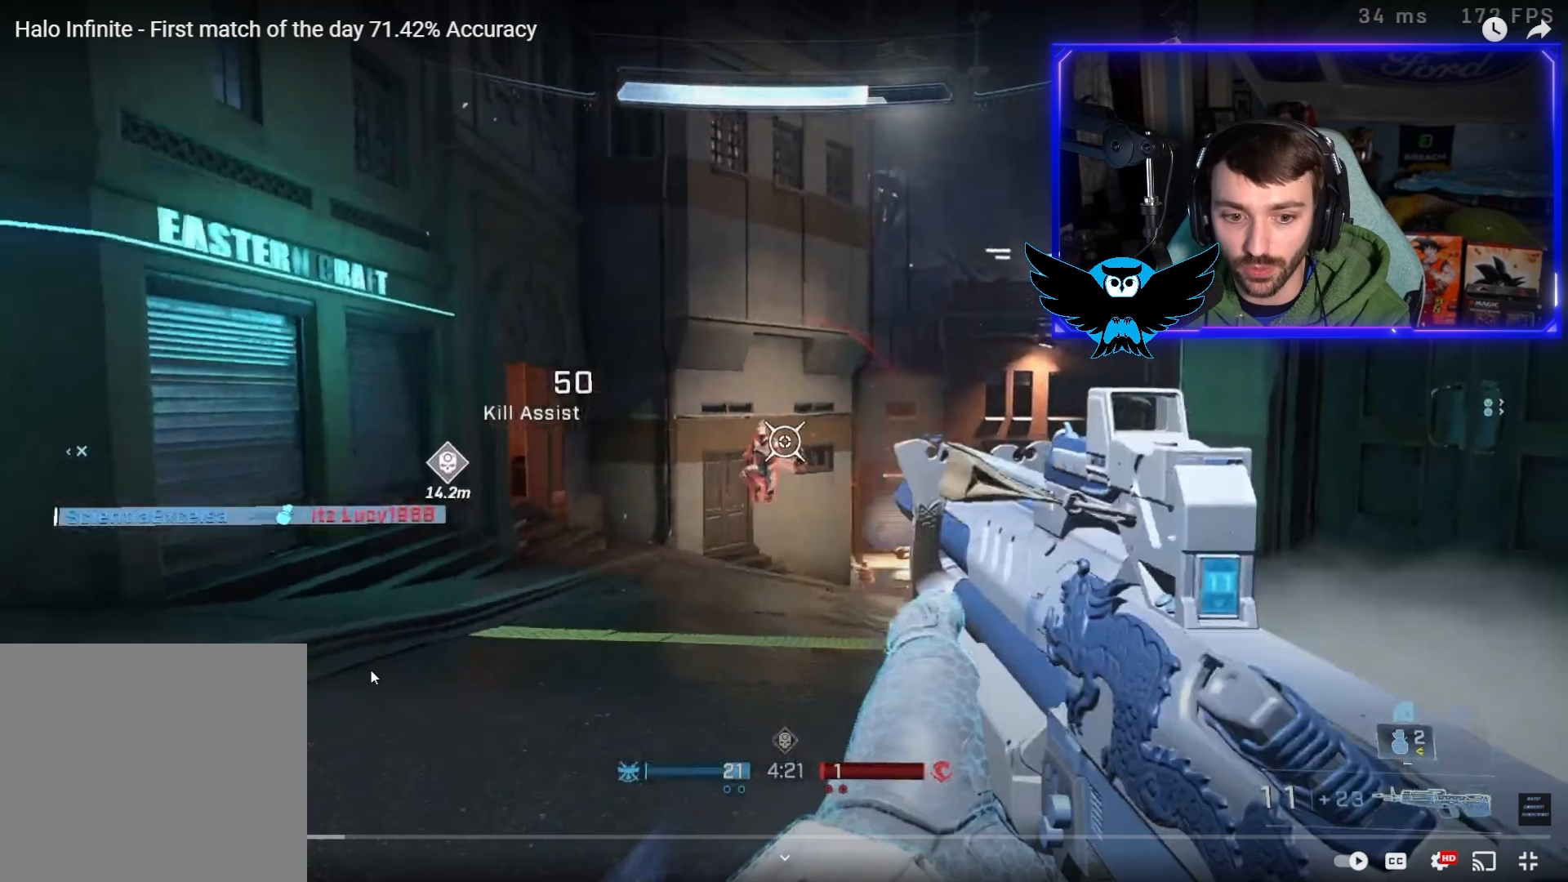
{"buttons": ["R2", "L3", "DPAD_UP"], "left_stick": "right", "right_stick": "center", "events": []}
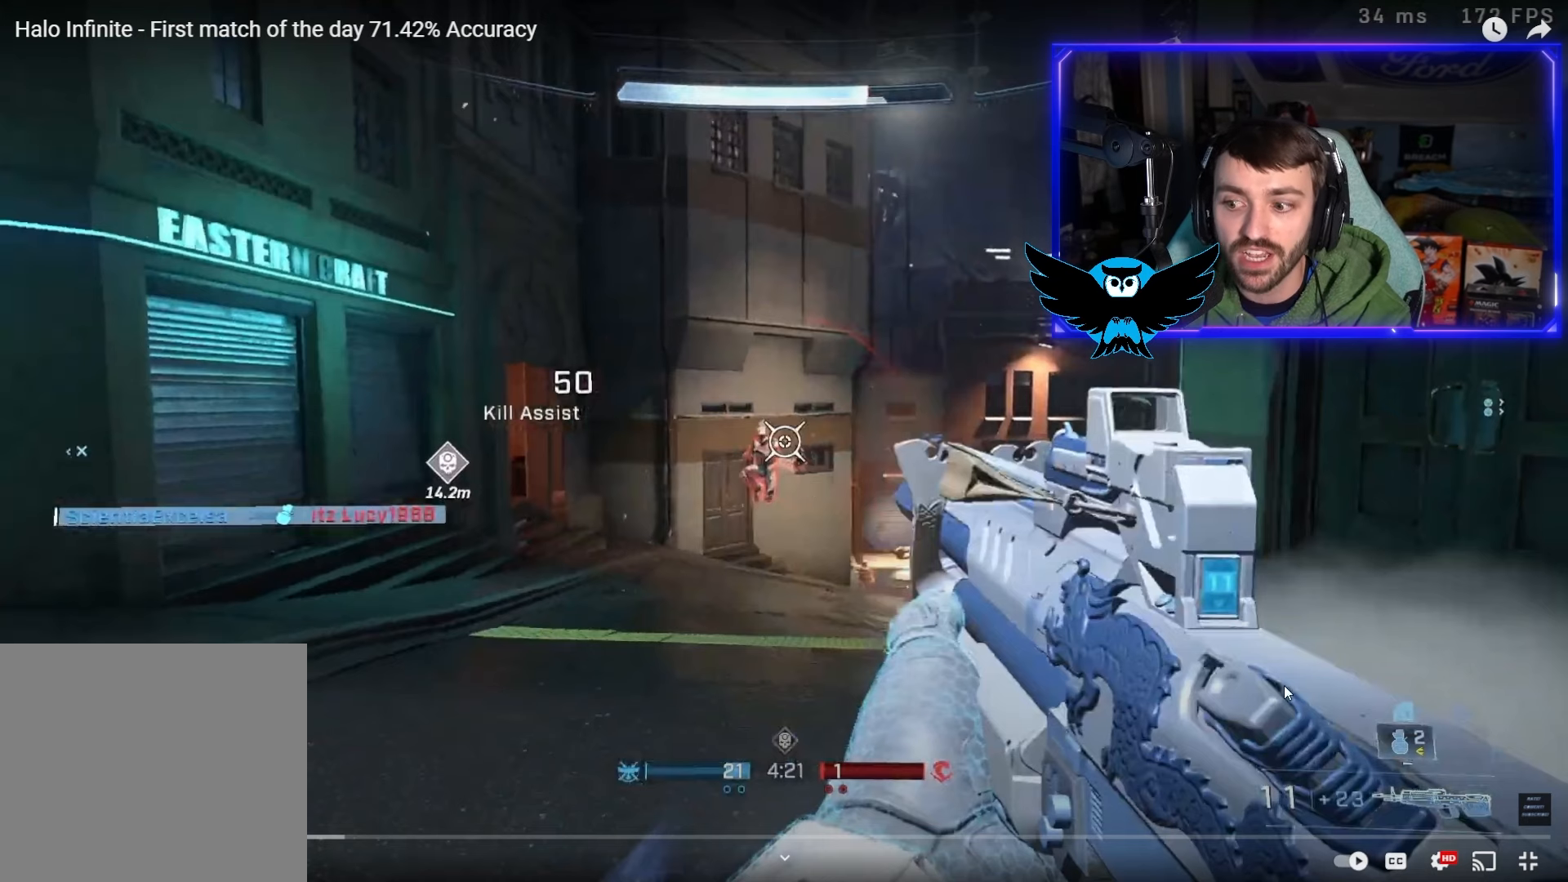
{"buttons": ["R2", "L3", "DPAD_UP"], "left_stick": "right", "right_stick": "center", "events": []}
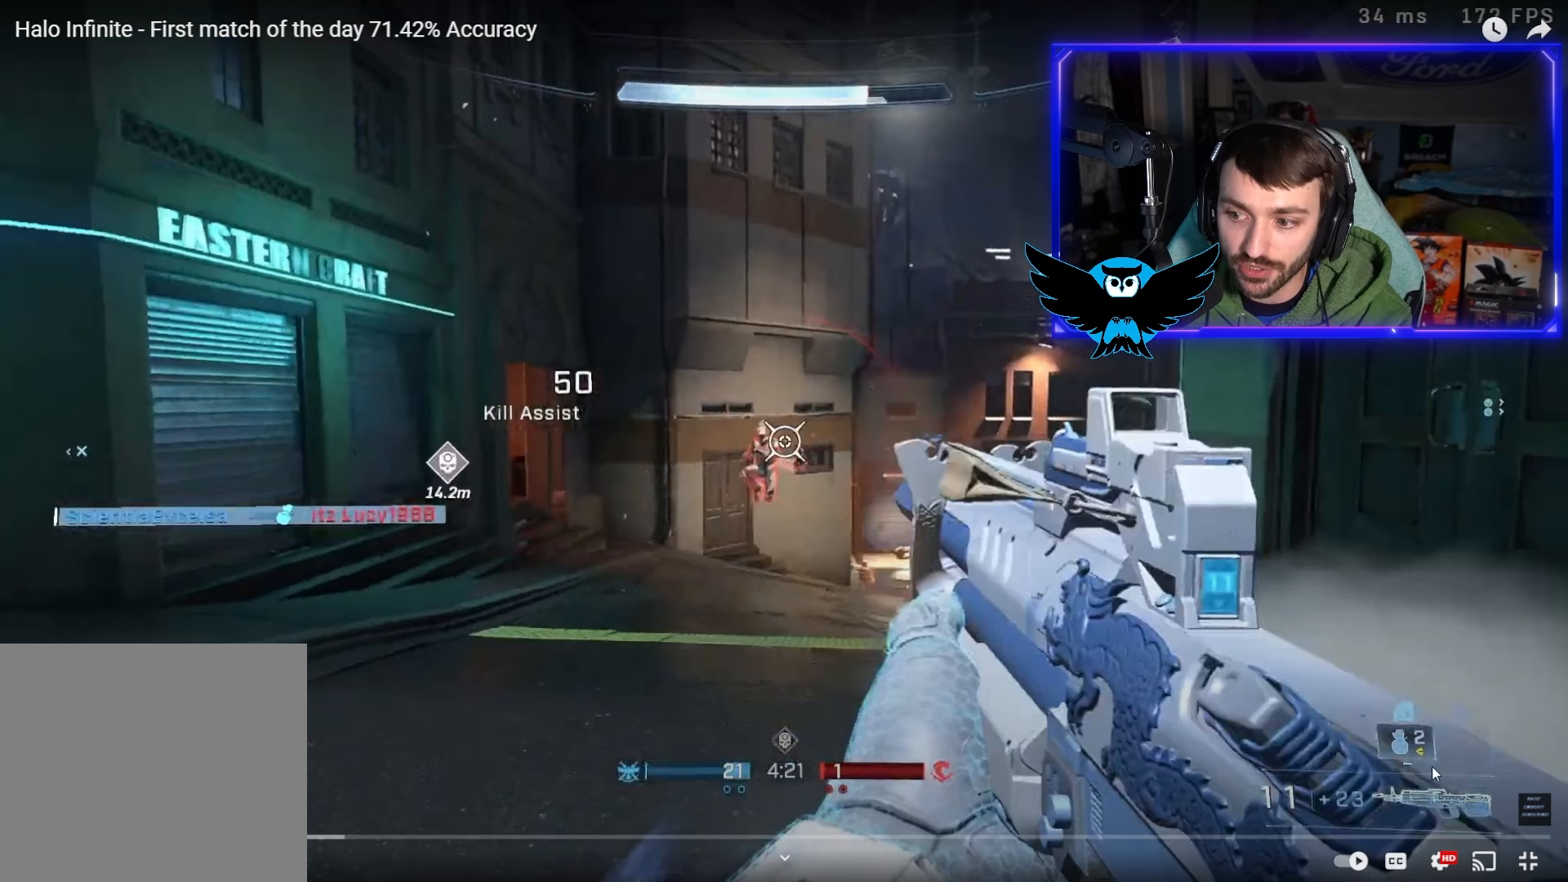
{"buttons": ["R2", "L3", "DPAD_UP"], "left_stick": "right", "right_stick": "center", "events": []}